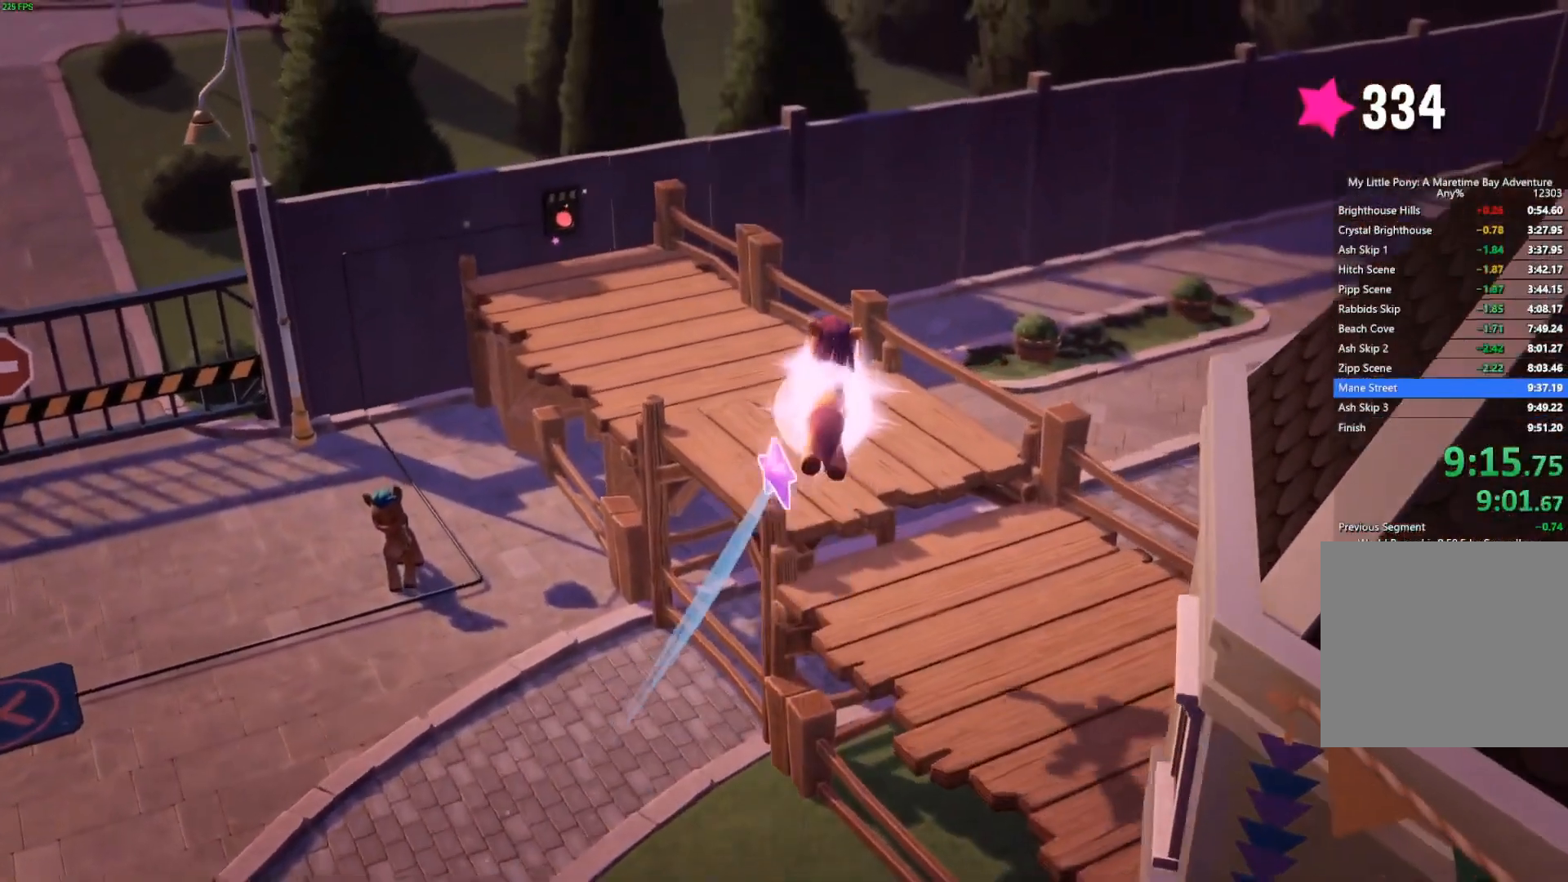
Gameplay with a controller (Xbox layout); each line is a JSON object with the inputs held at the frame after it. "button_events" lists button changes between this image and that frame as [ms after this image, input, new state], when the widget could be followed in between (sticks are given only as held states).
{"buttons": ["B"], "left_stick": "up-left", "right_stick": "center", "button_events": [[467, "B", "down"]]}
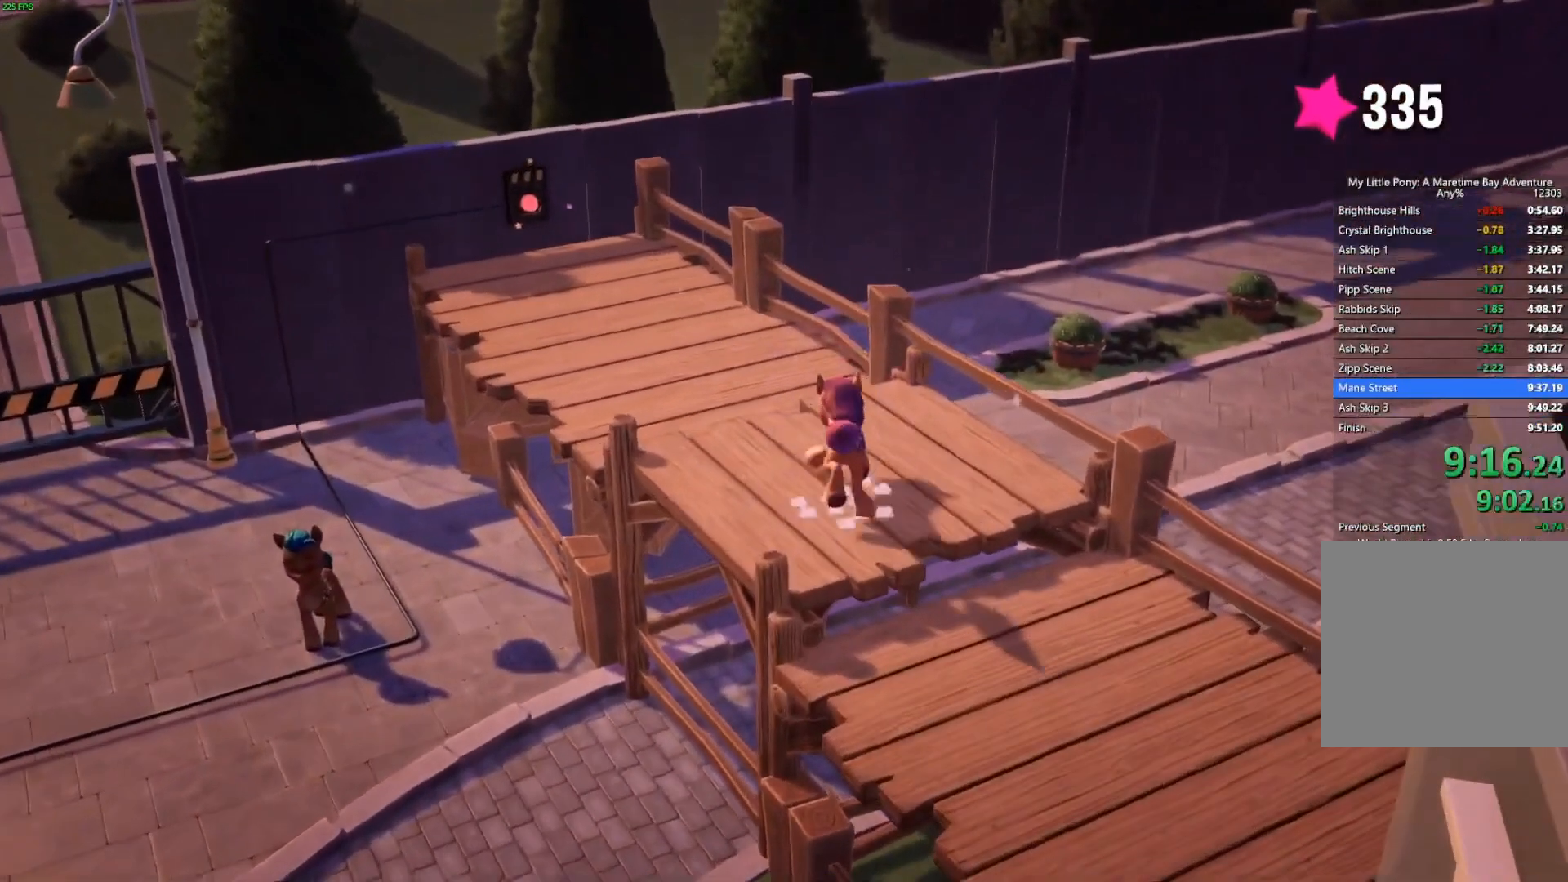
{"buttons": [], "left_stick": "up-left", "right_stick": "center", "button_events": [[50, "B", "up"], [133, "B", "down"], [200, "B", "up"], [267, "B", "down"], [333, "B", "up"], [400, "B", "down"], [467, "B", "up"]]}
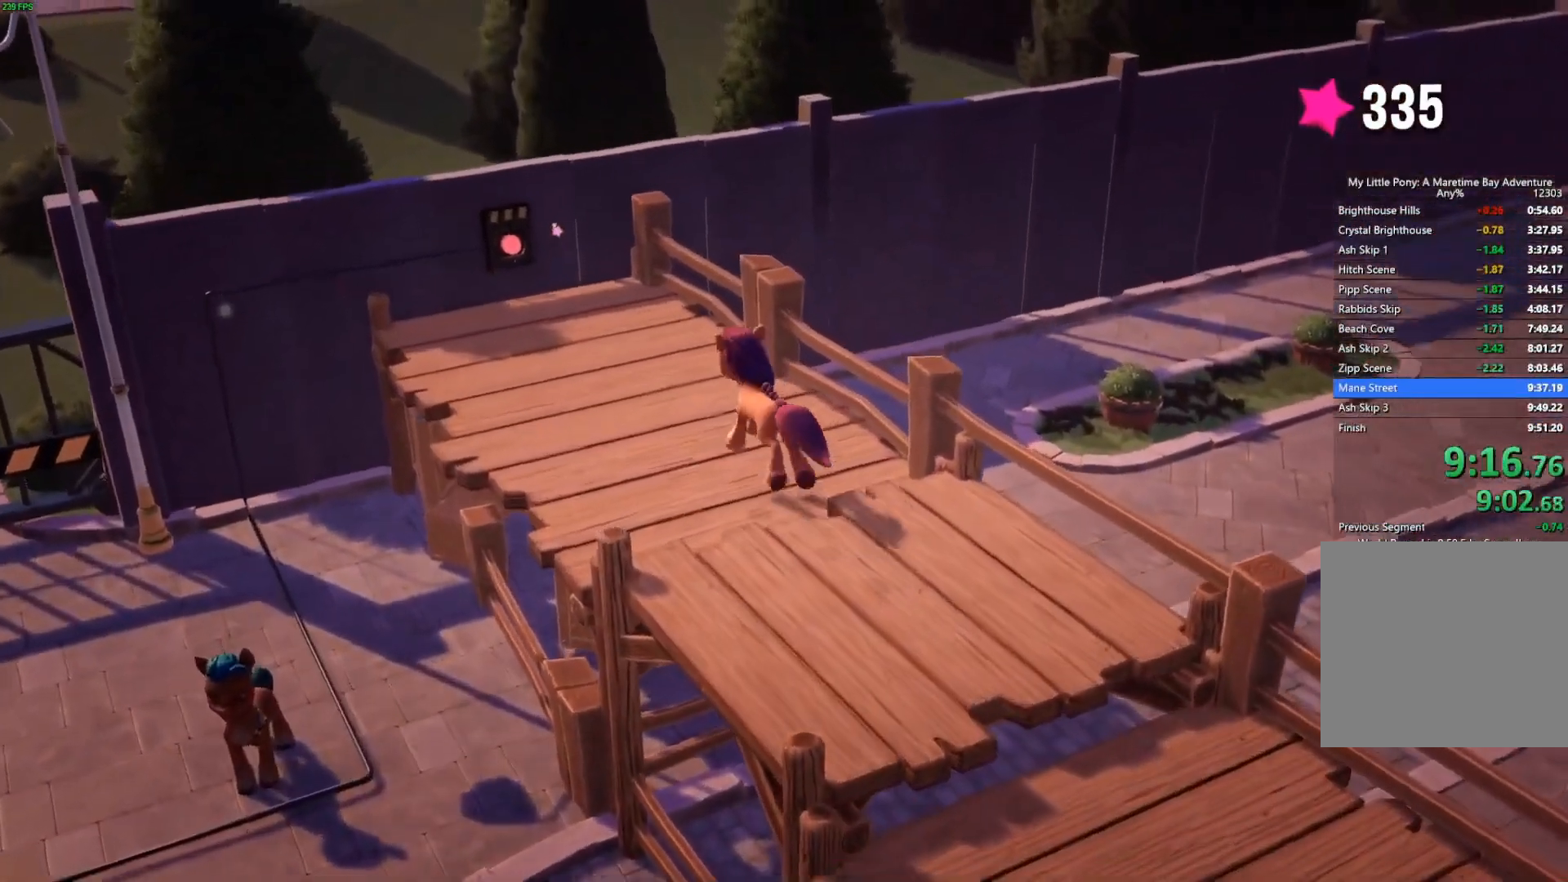
{"buttons": [], "left_stick": "up-left", "right_stick": "center", "button_events": [[33, "B", "down"], [117, "B", "up"], [167, "B", "down"], [233, "B", "up"], [300, "B", "down"], [350, "B", "up"], [417, "B", "down"], [483, "B", "up"]]}
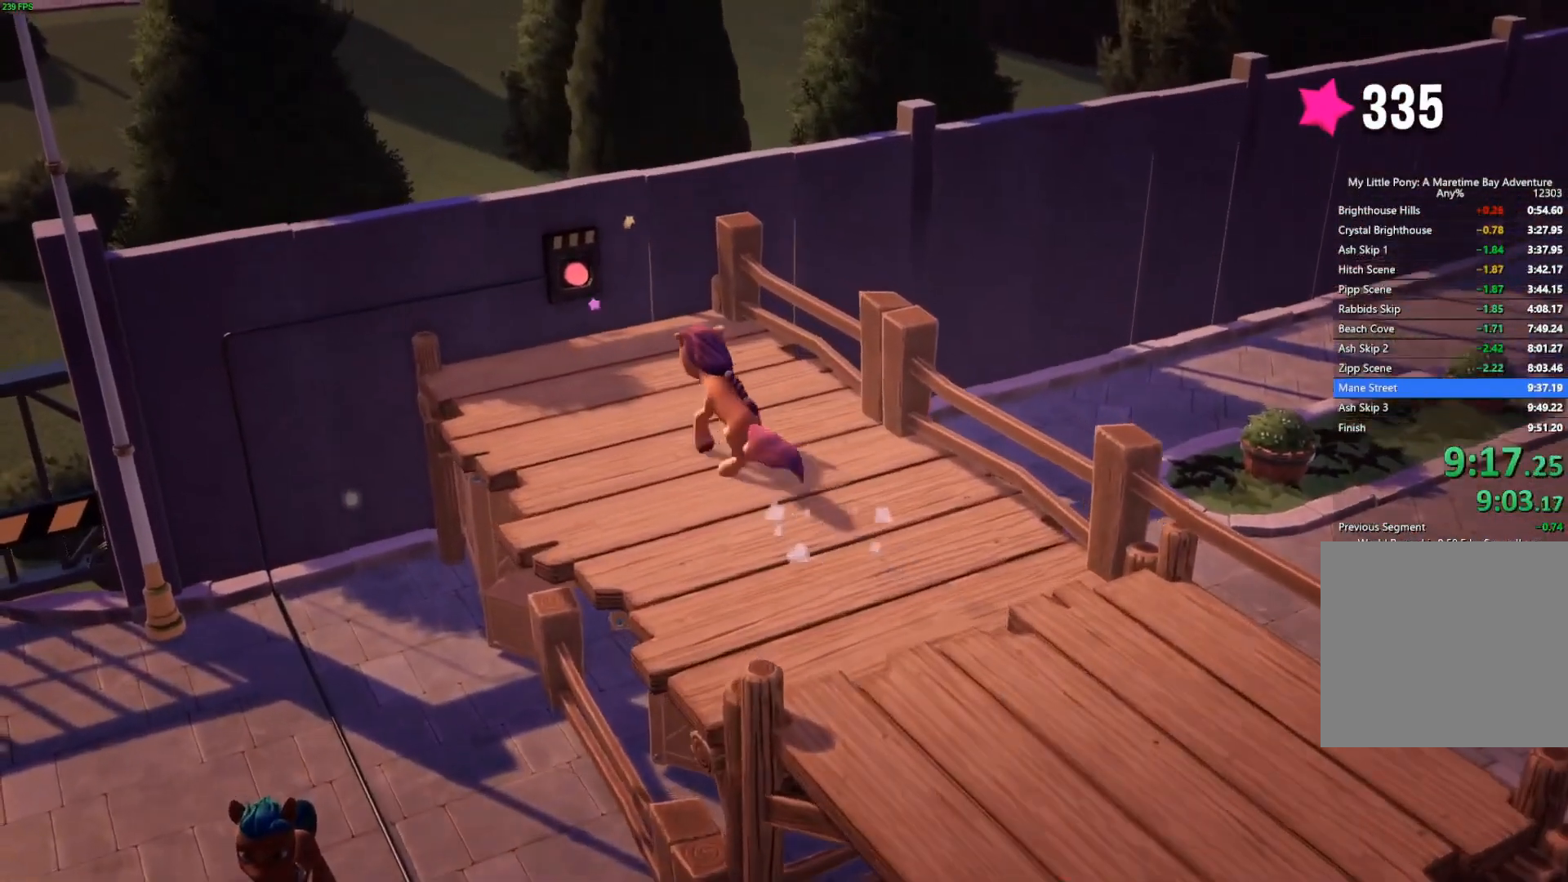
{"buttons": [], "left_stick": "up-left", "right_stick": "center", "button_events": [[33, "B", "down"], [100, "B", "up"], [150, "B", "down"], [217, "B", "up"], [283, "B", "down"], [333, "B", "up"], [383, "B", "down"], [450, "B", "up"]]}
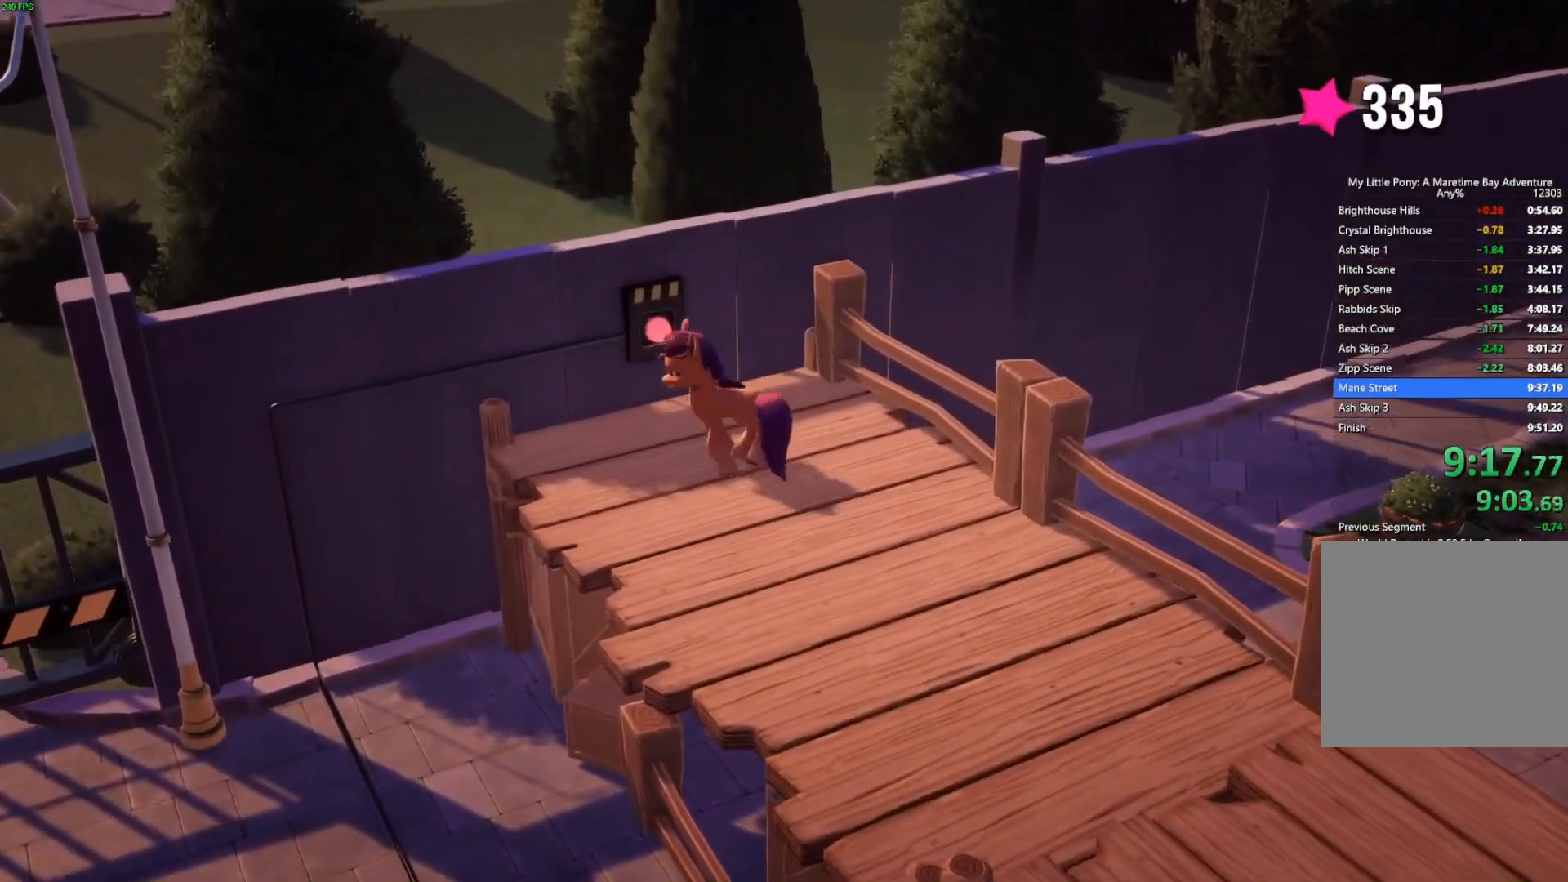
{"buttons": [], "left_stick": "left", "right_stick": "center", "button_events": []}
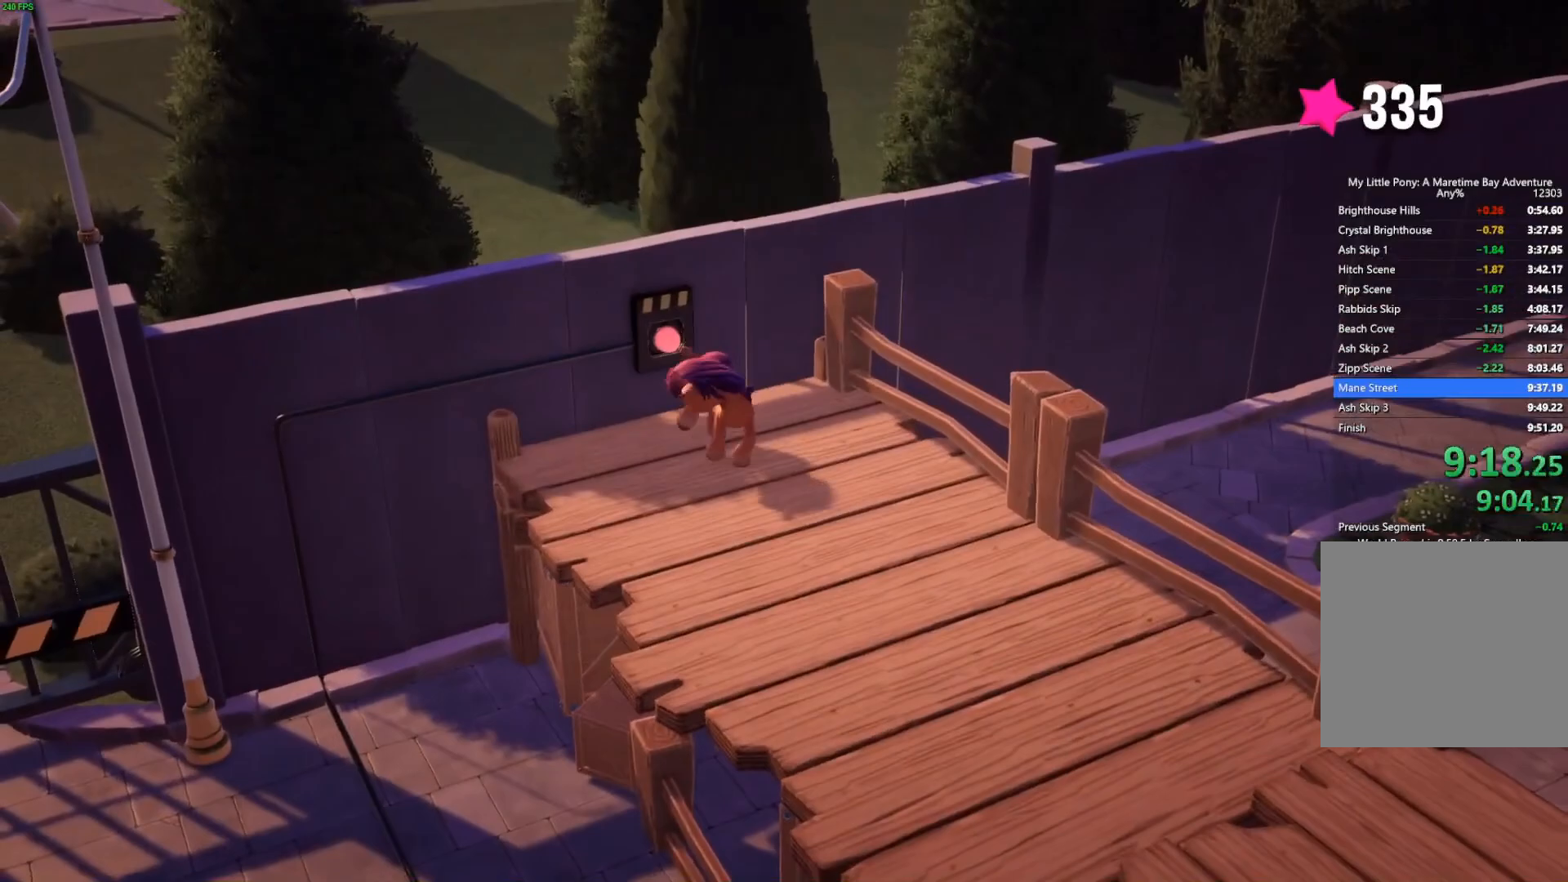
{"buttons": [], "left_stick": "left", "right_stick": "center", "button_events": []}
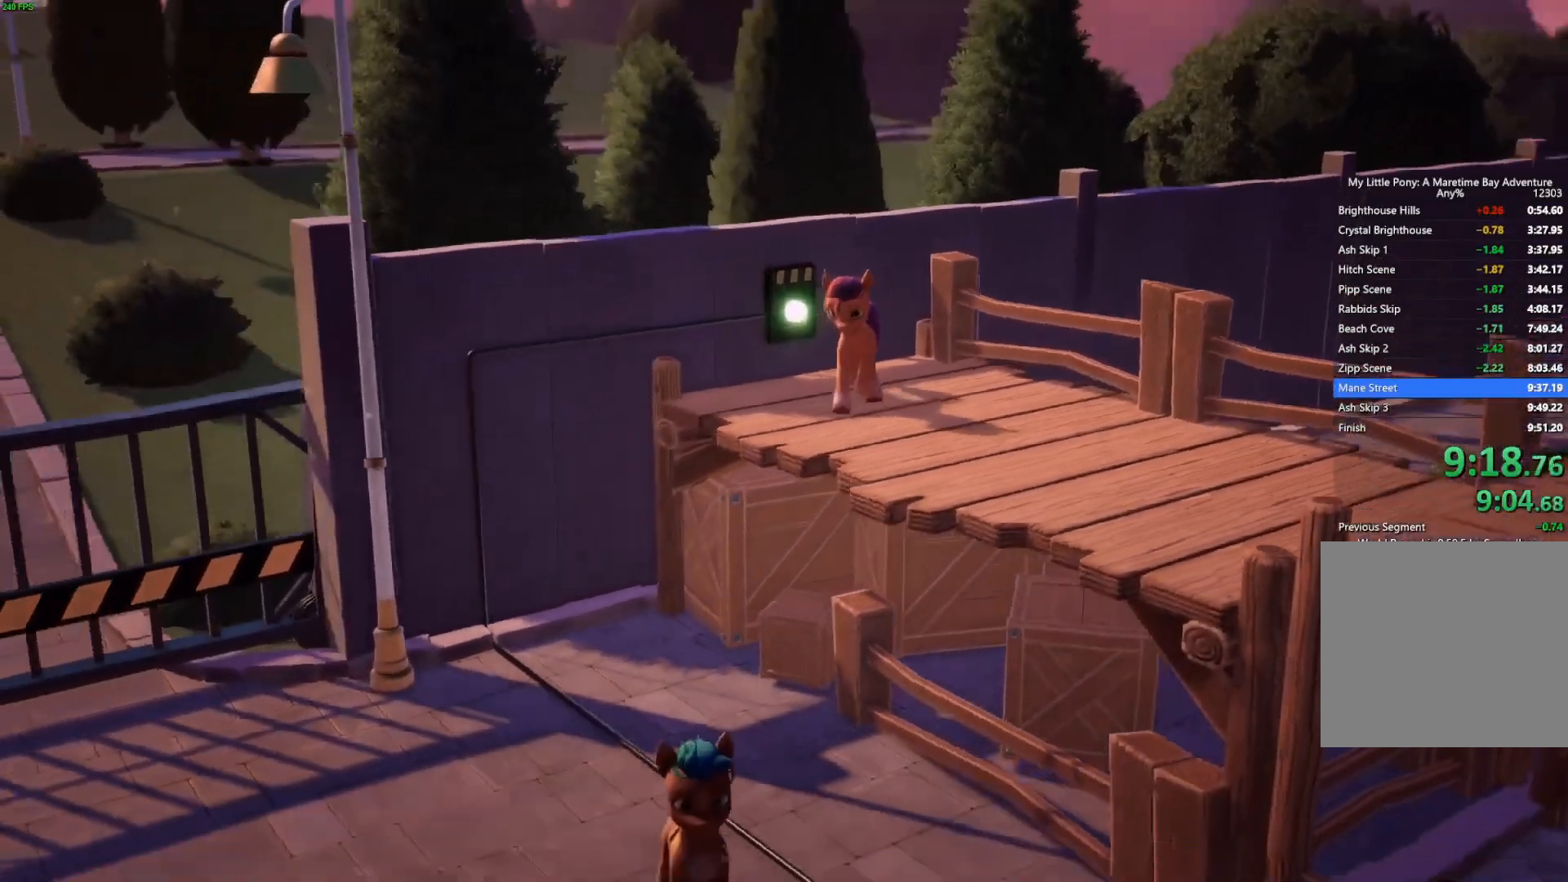
{"buttons": [], "left_stick": "left", "right_stick": "center", "button_events": []}
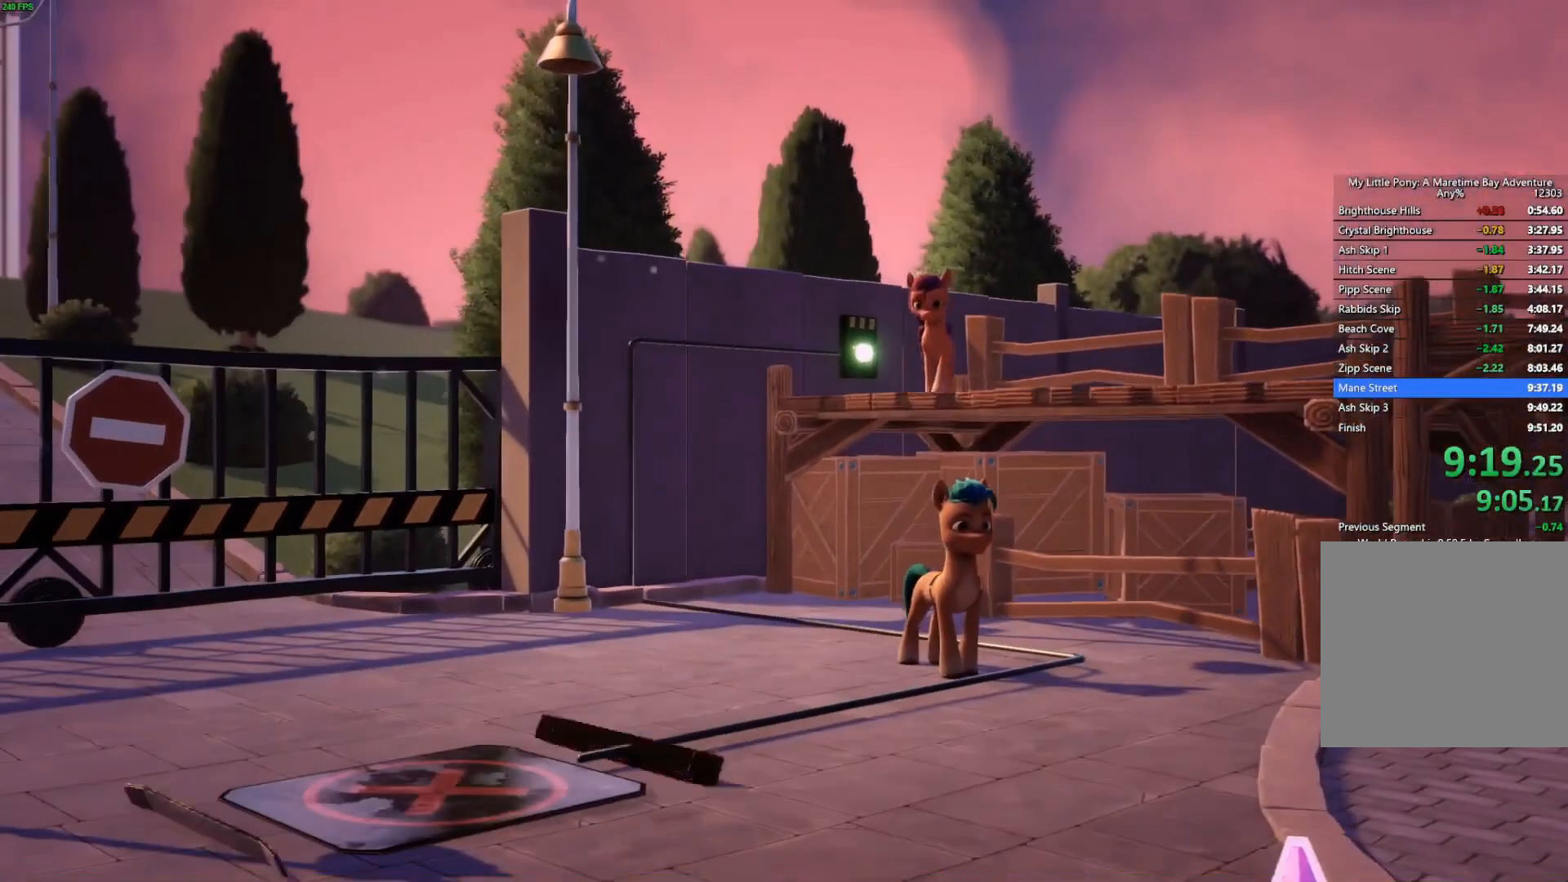
{"buttons": [], "left_stick": "left", "right_stick": "center", "button_events": []}
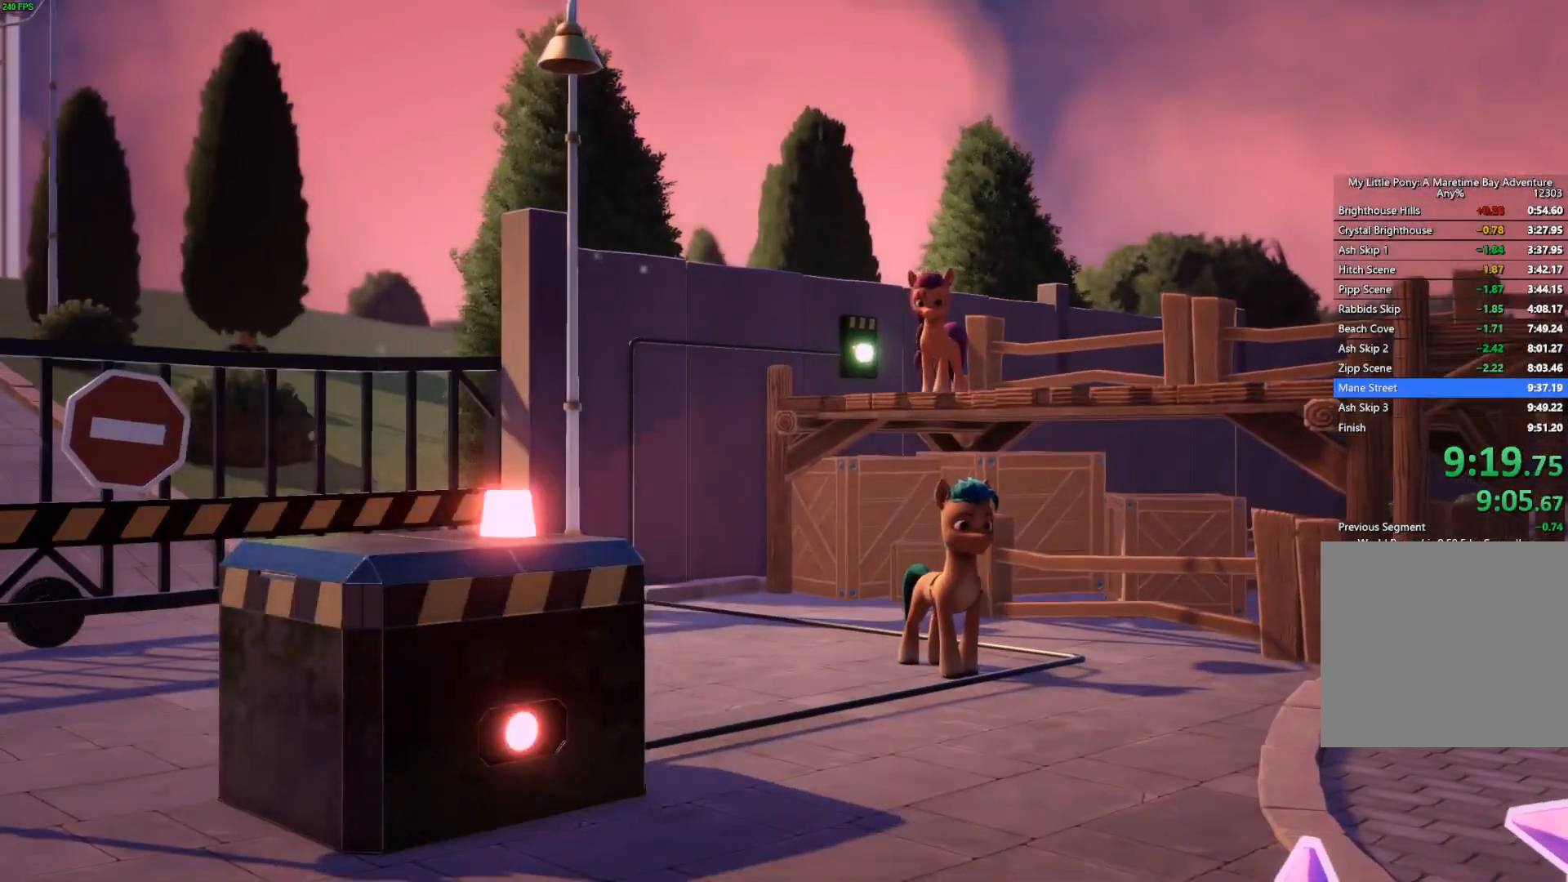
{"buttons": [], "left_stick": "down-left", "right_stick": "center", "button_events": []}
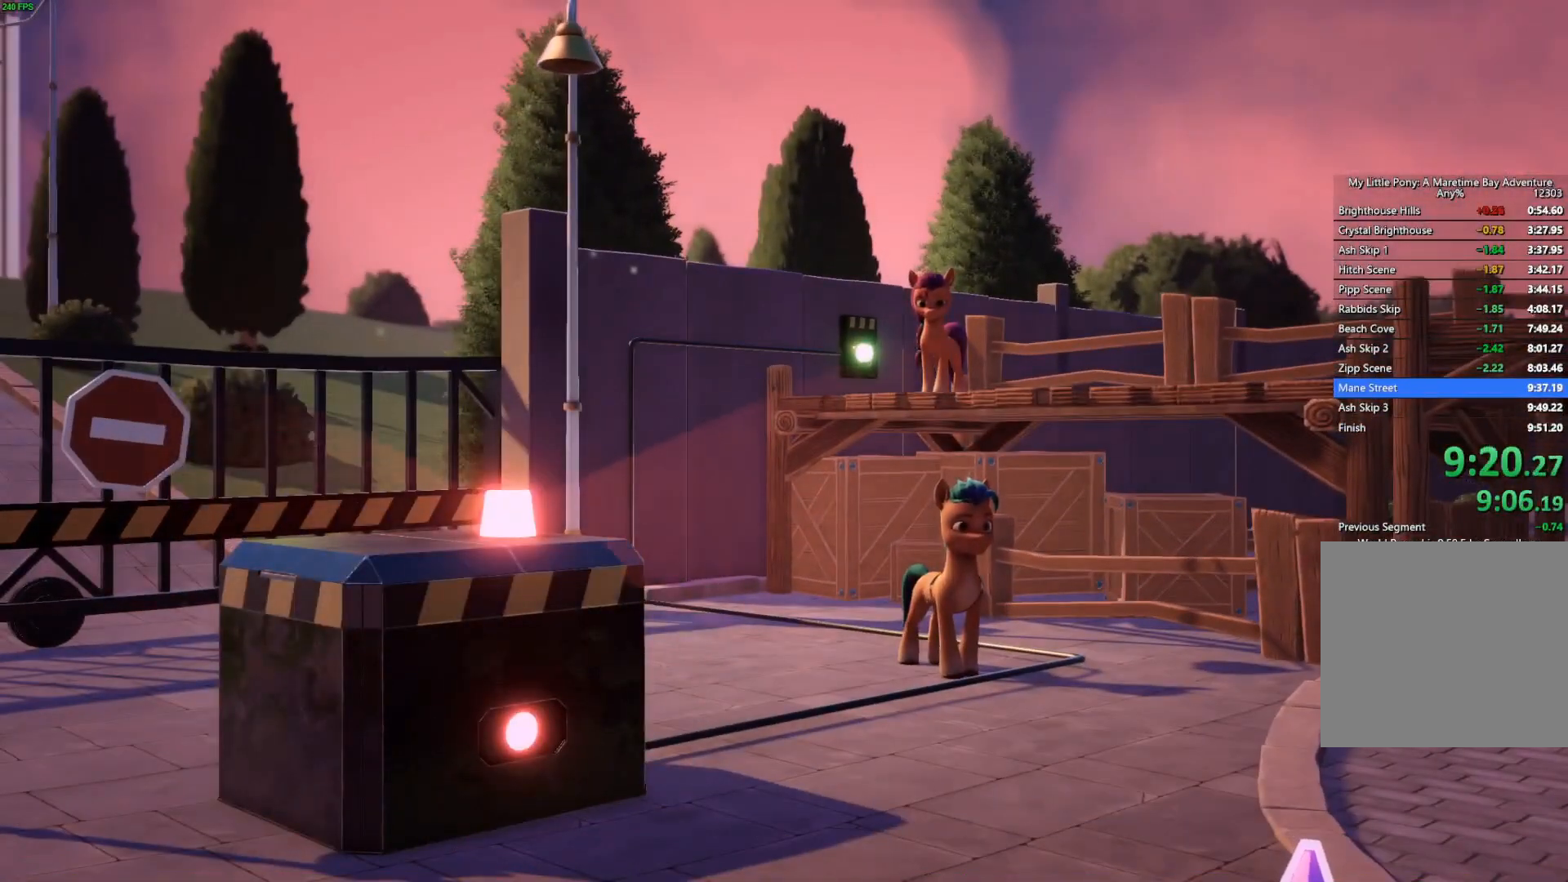
{"buttons": [], "left_stick": "down-left", "right_stick": "center", "button_events": []}
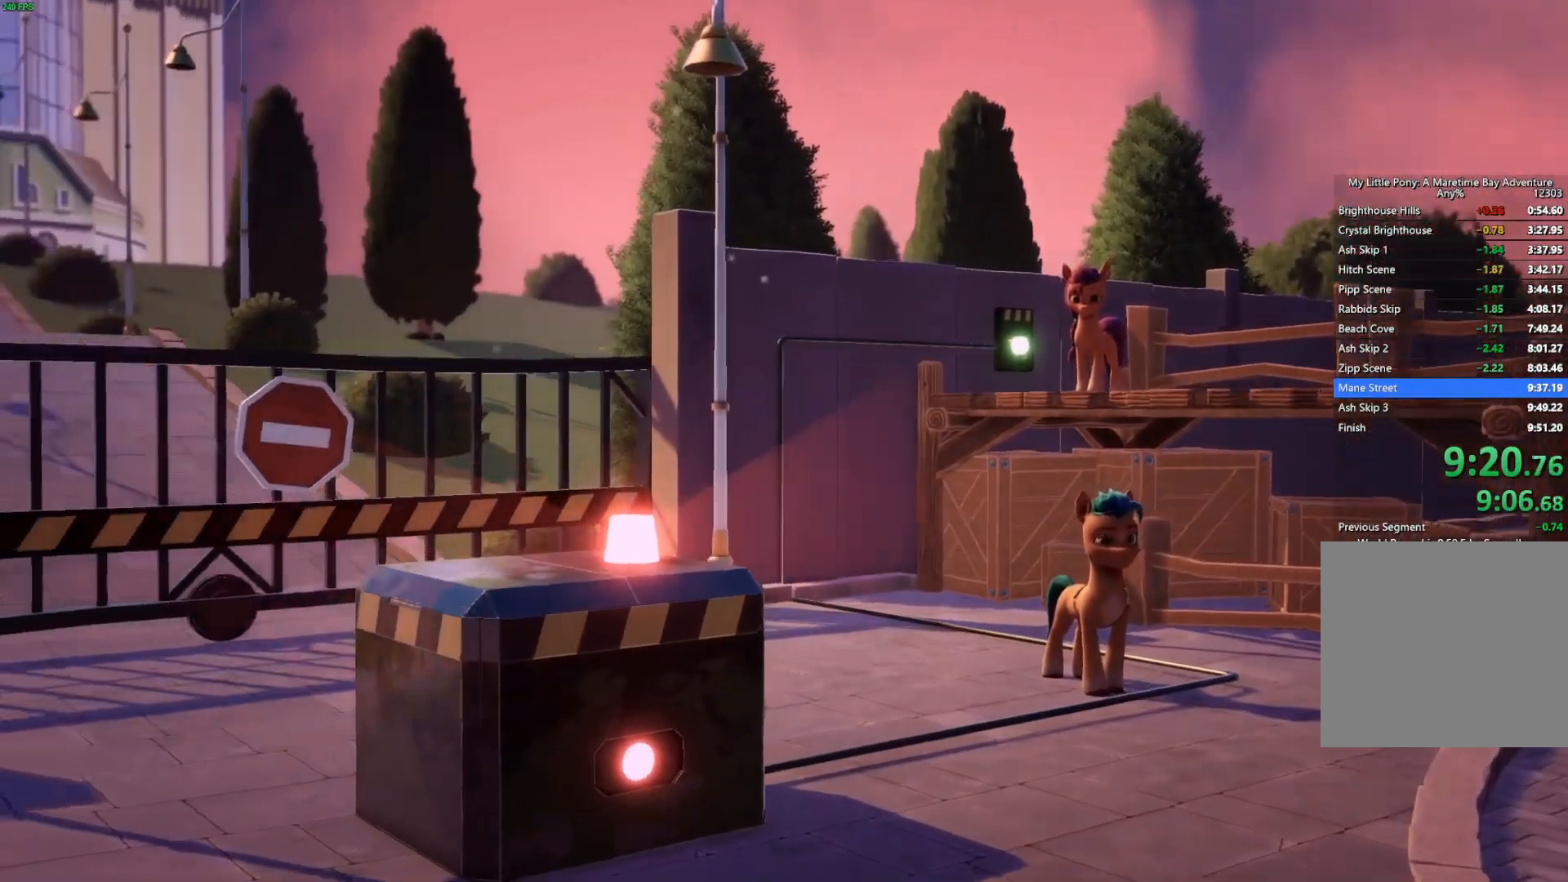
{"buttons": [], "left_stick": "down-left", "right_stick": "center", "button_events": []}
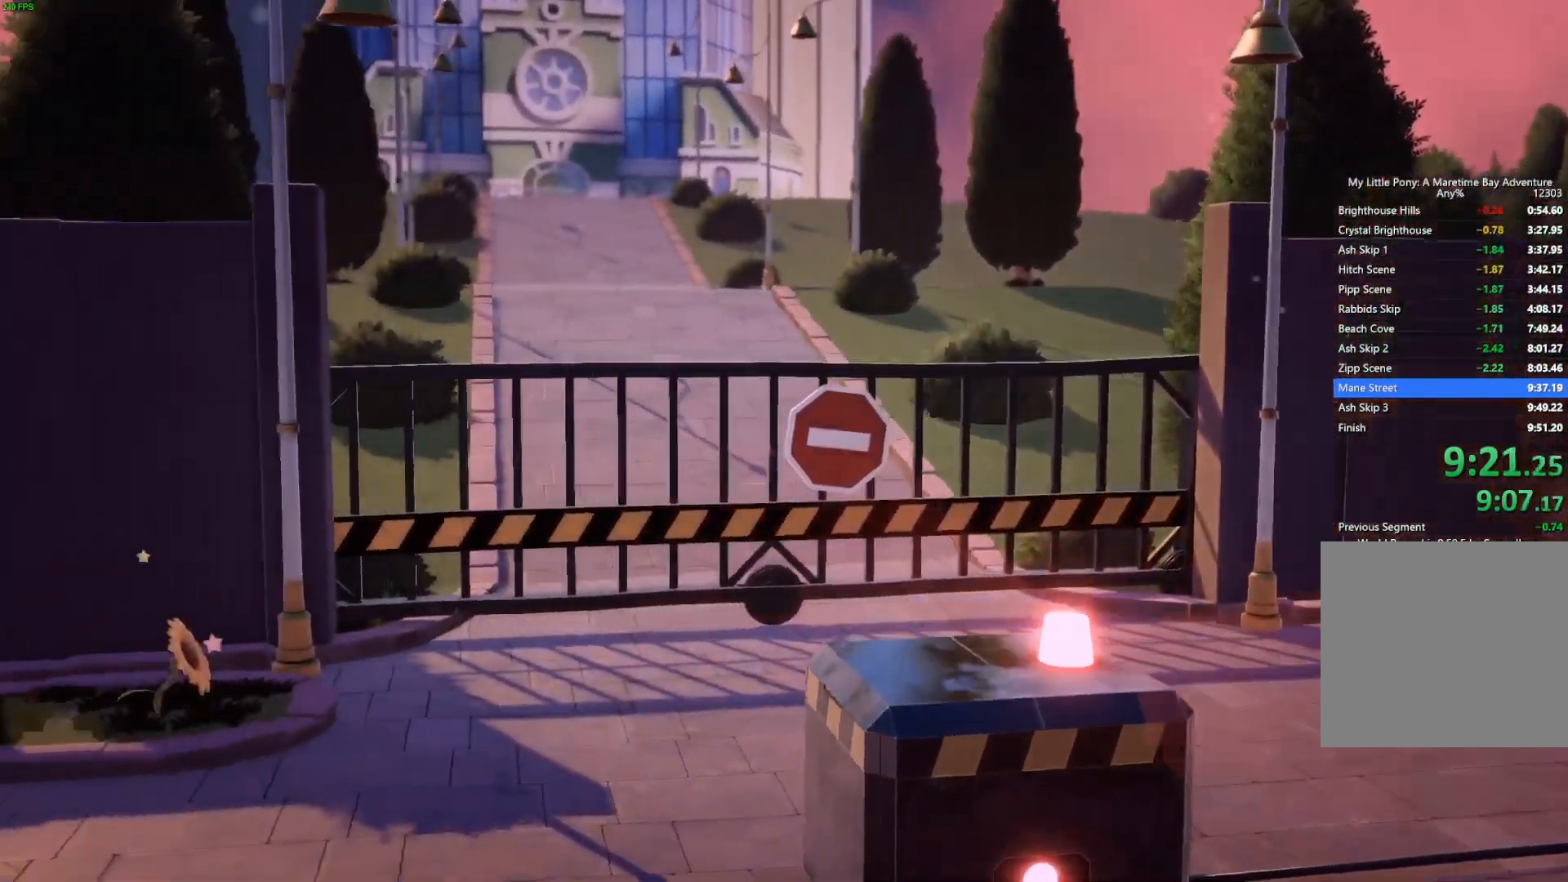
{"buttons": [], "left_stick": "down-left", "right_stick": "center", "button_events": []}
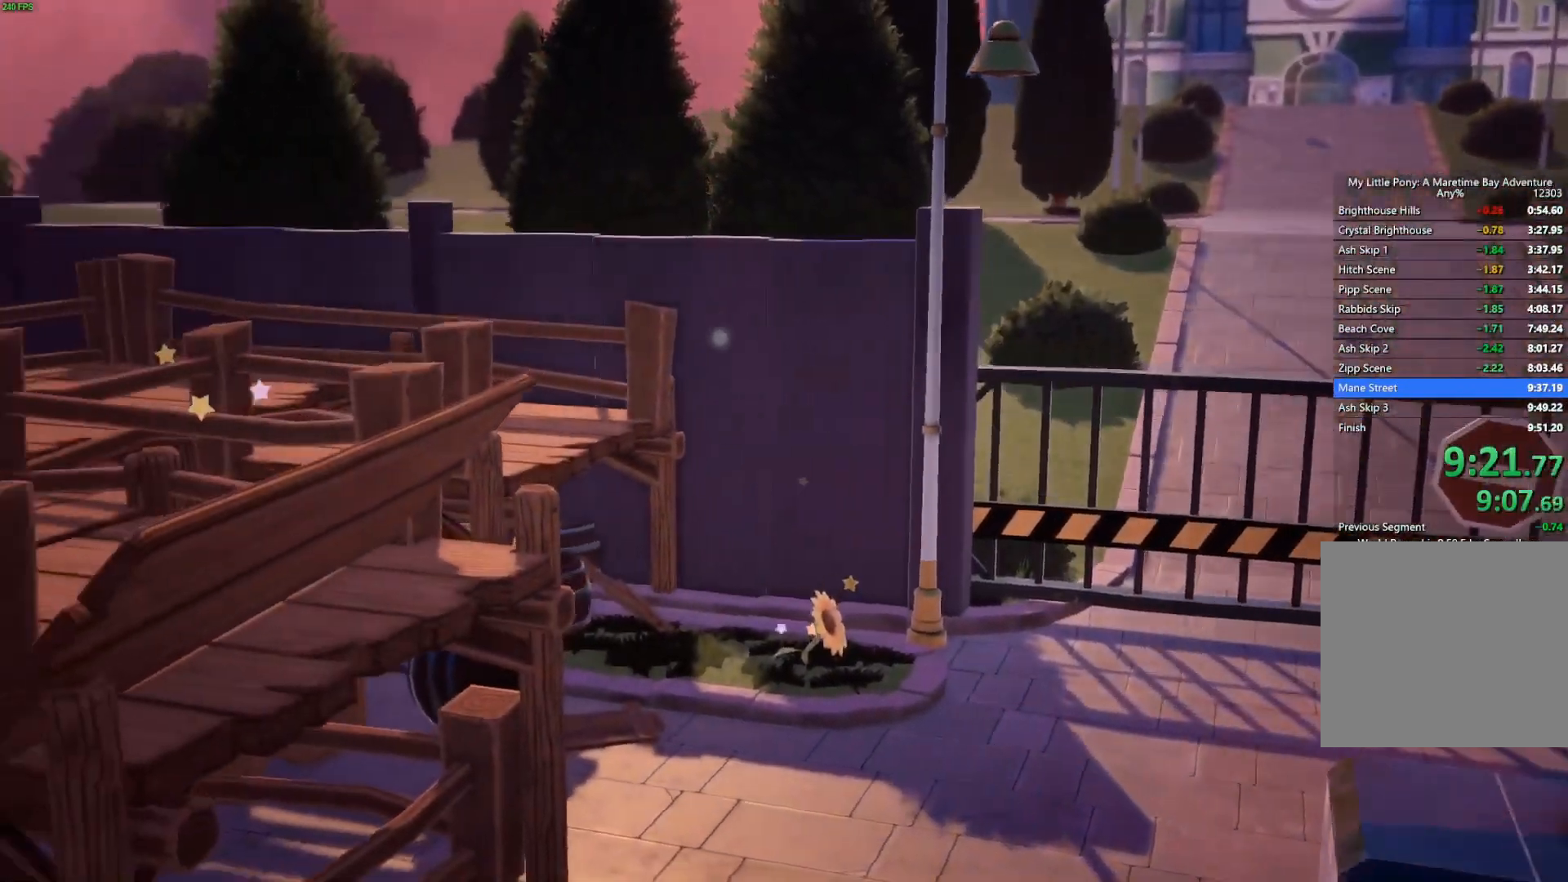
{"buttons": [], "left_stick": "left", "right_stick": "center", "button_events": []}
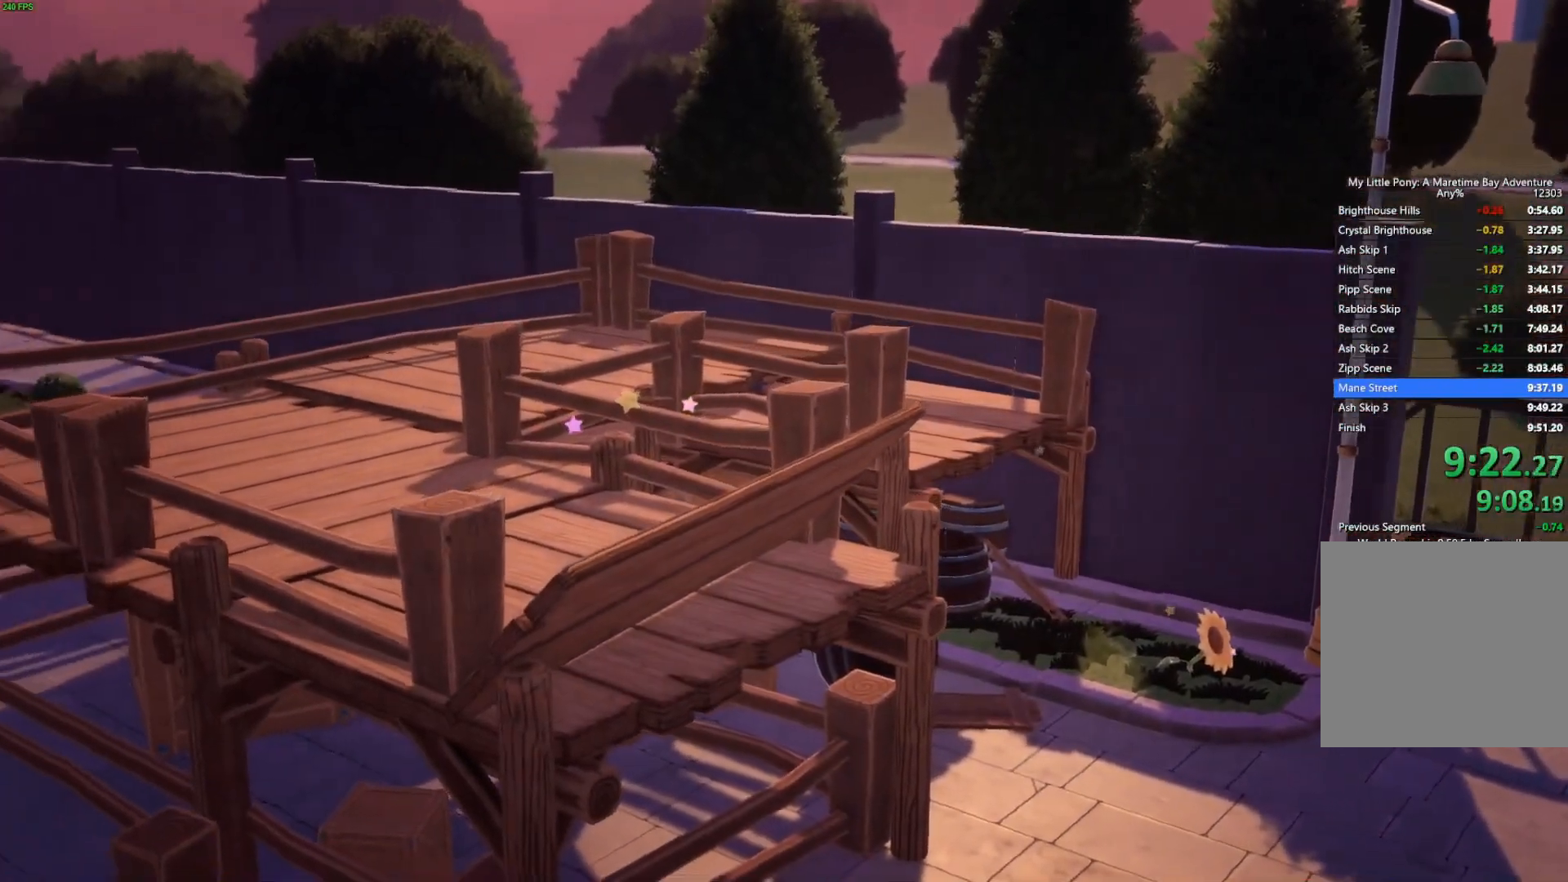
{"buttons": [], "left_stick": "left", "right_stick": "center", "button_events": []}
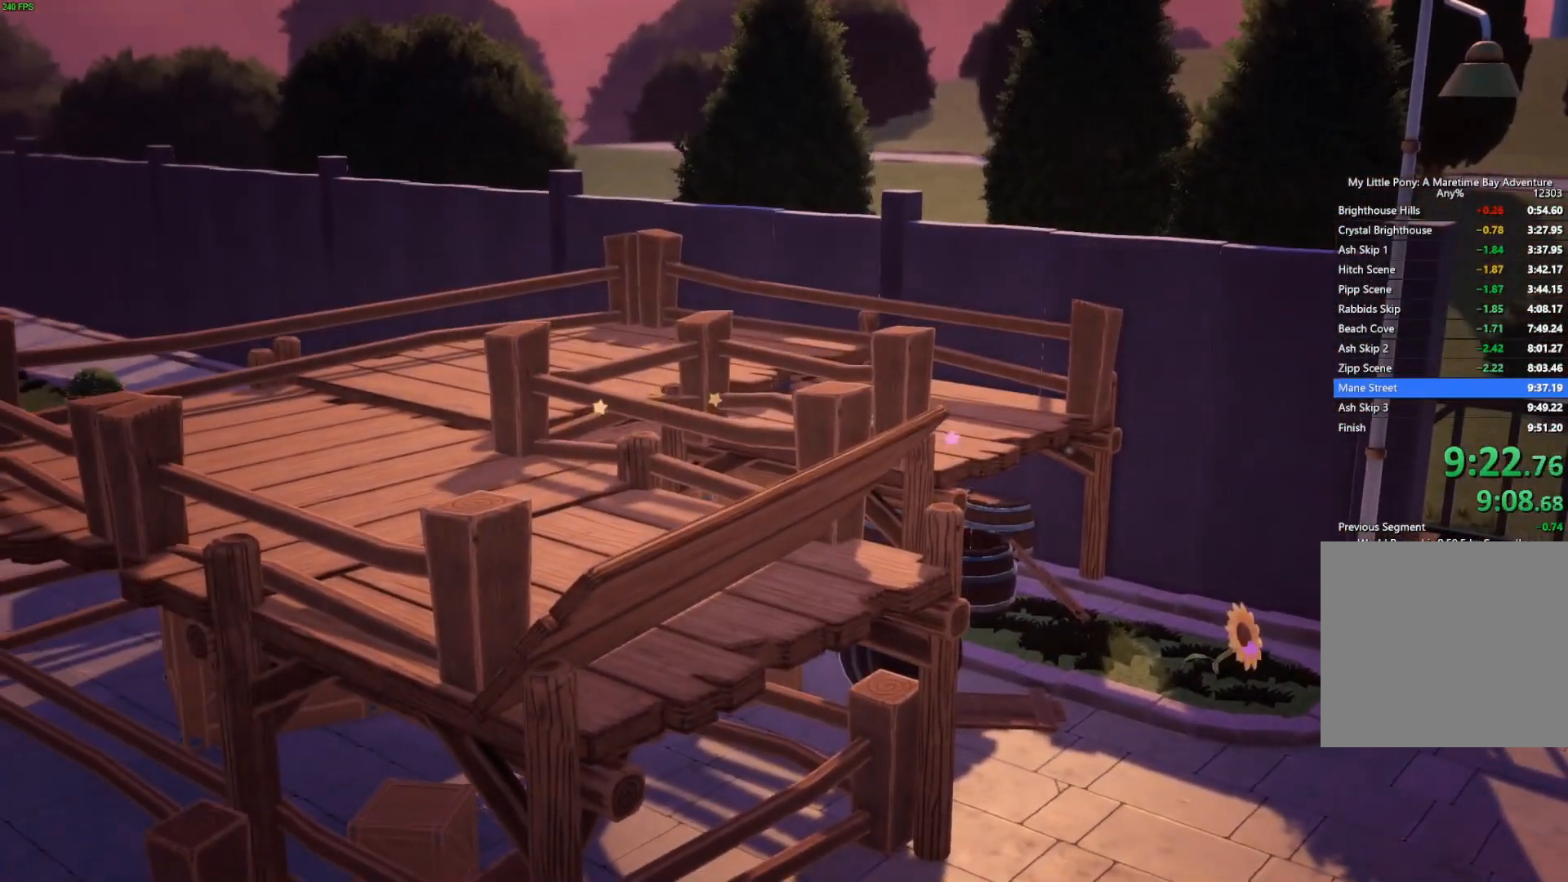
{"buttons": [], "left_stick": "left", "right_stick": "center", "button_events": []}
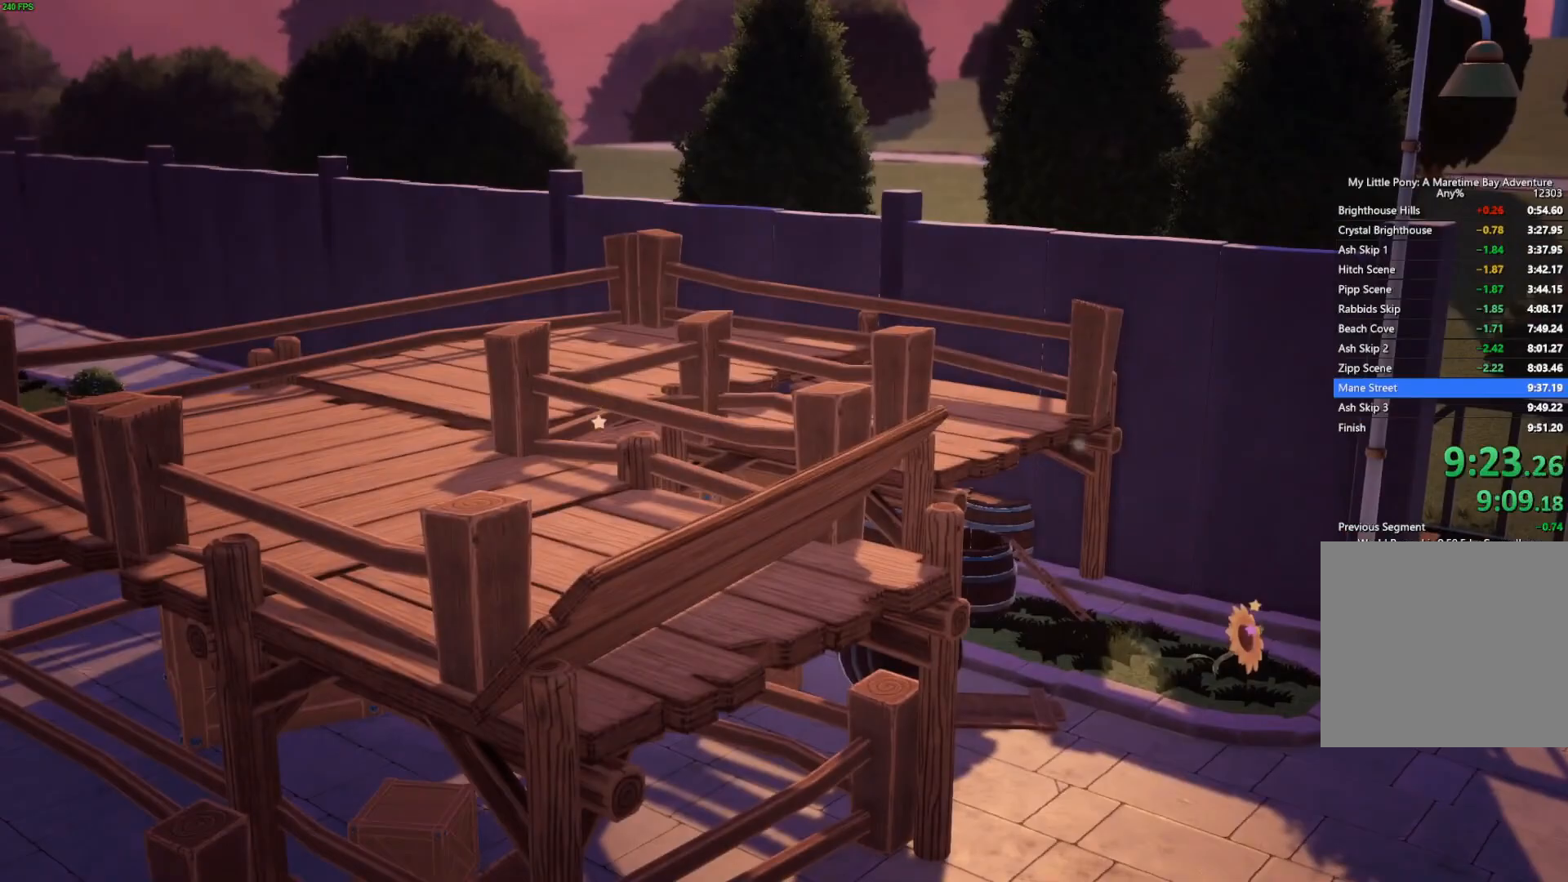
{"buttons": [], "left_stick": "left", "right_stick": "center", "button_events": []}
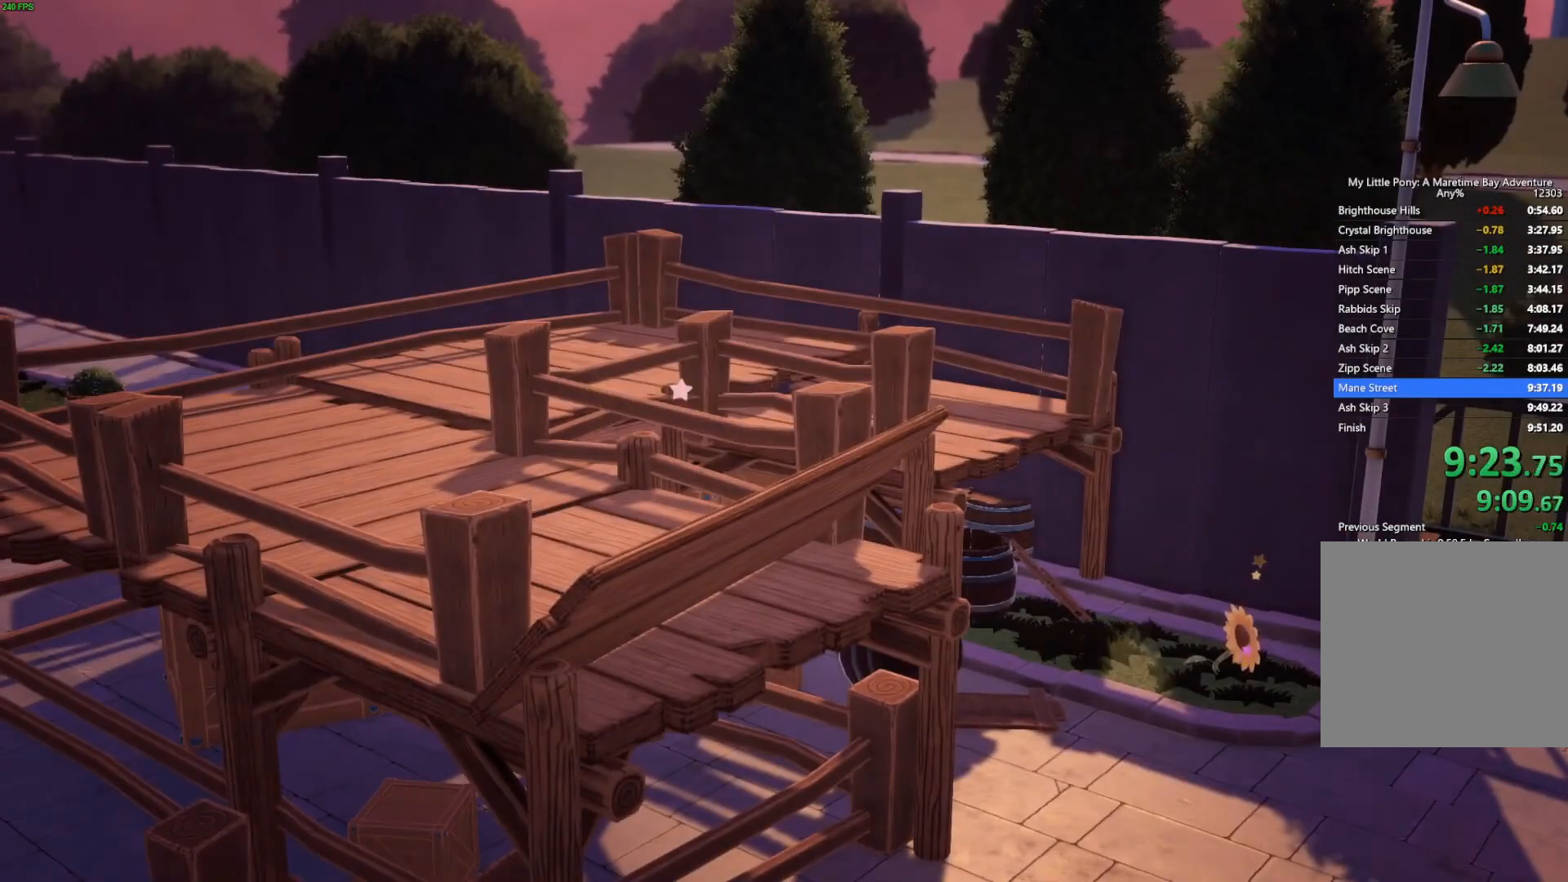
{"buttons": [], "left_stick": "left", "right_stick": "center", "button_events": []}
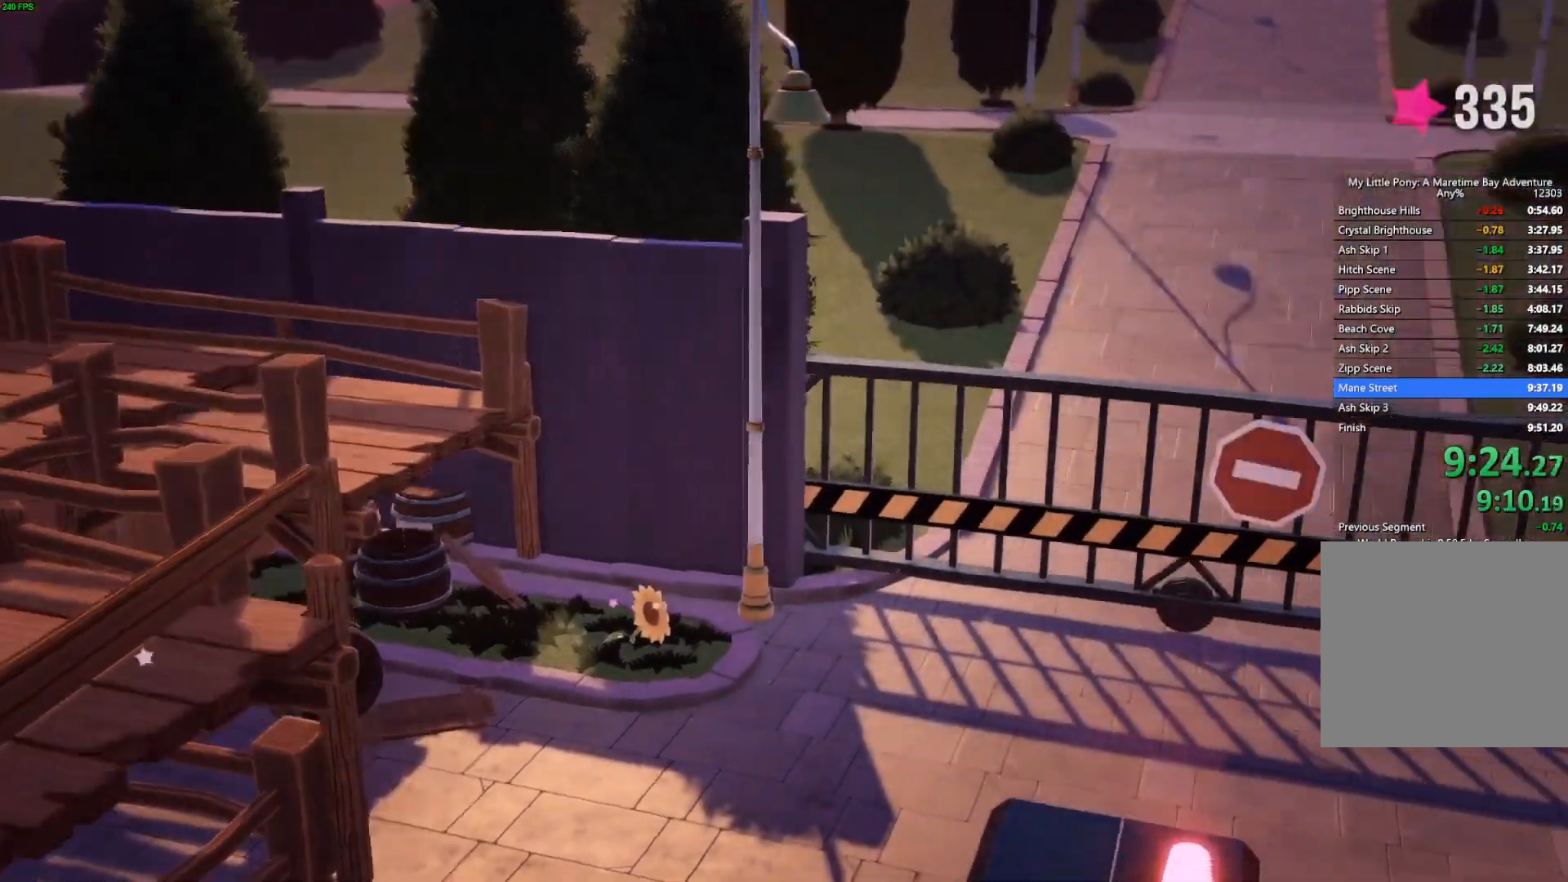
{"buttons": [], "left_stick": "left", "right_stick": "center", "button_events": []}
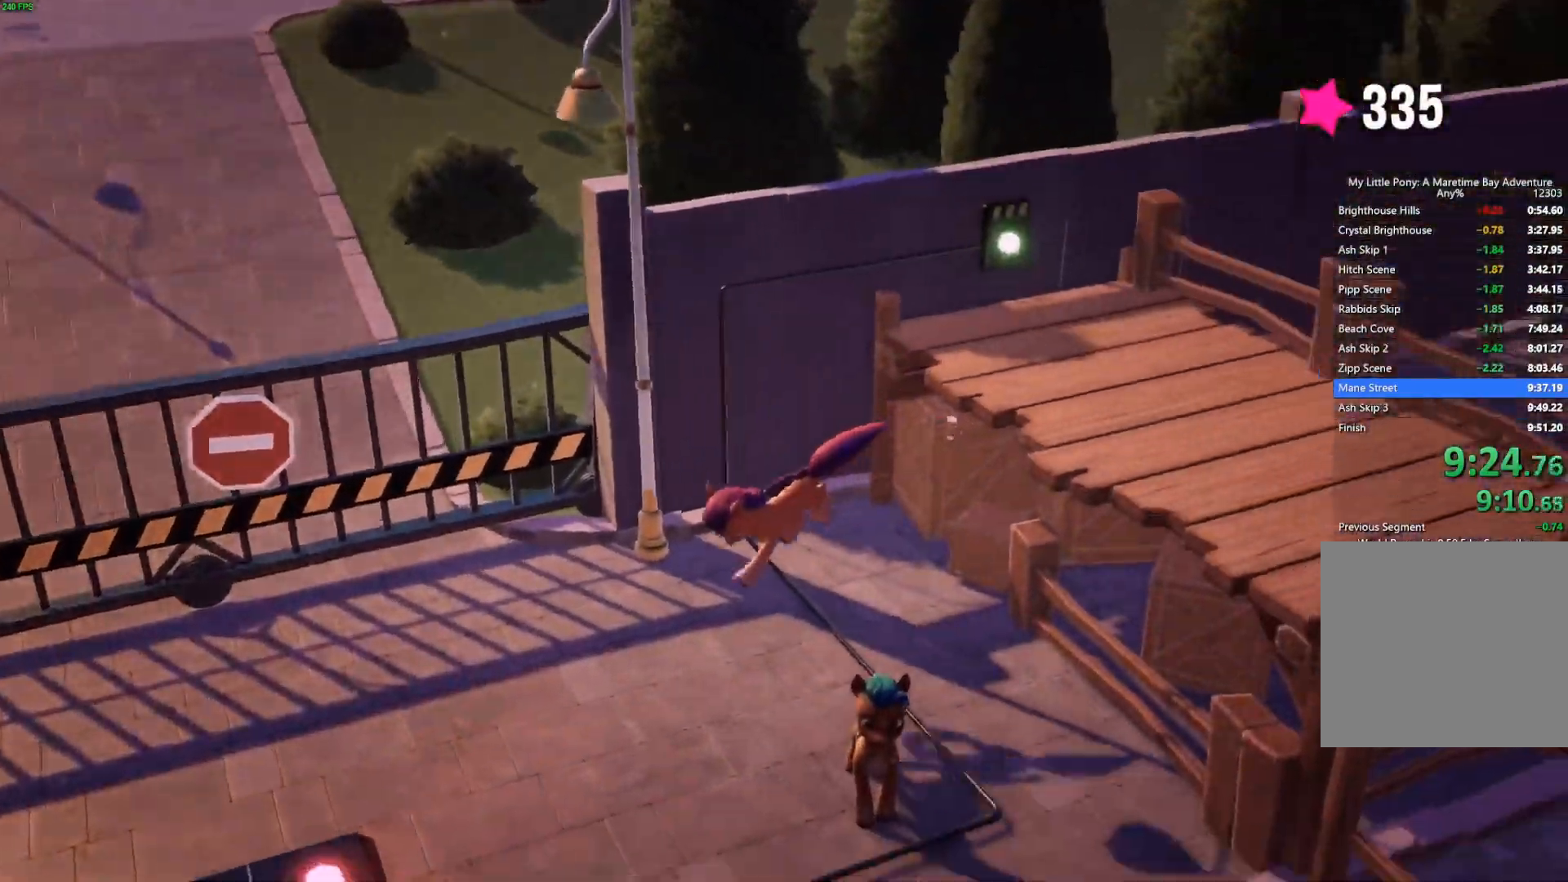
{"buttons": [], "left_stick": "left", "right_stick": "center", "button_events": []}
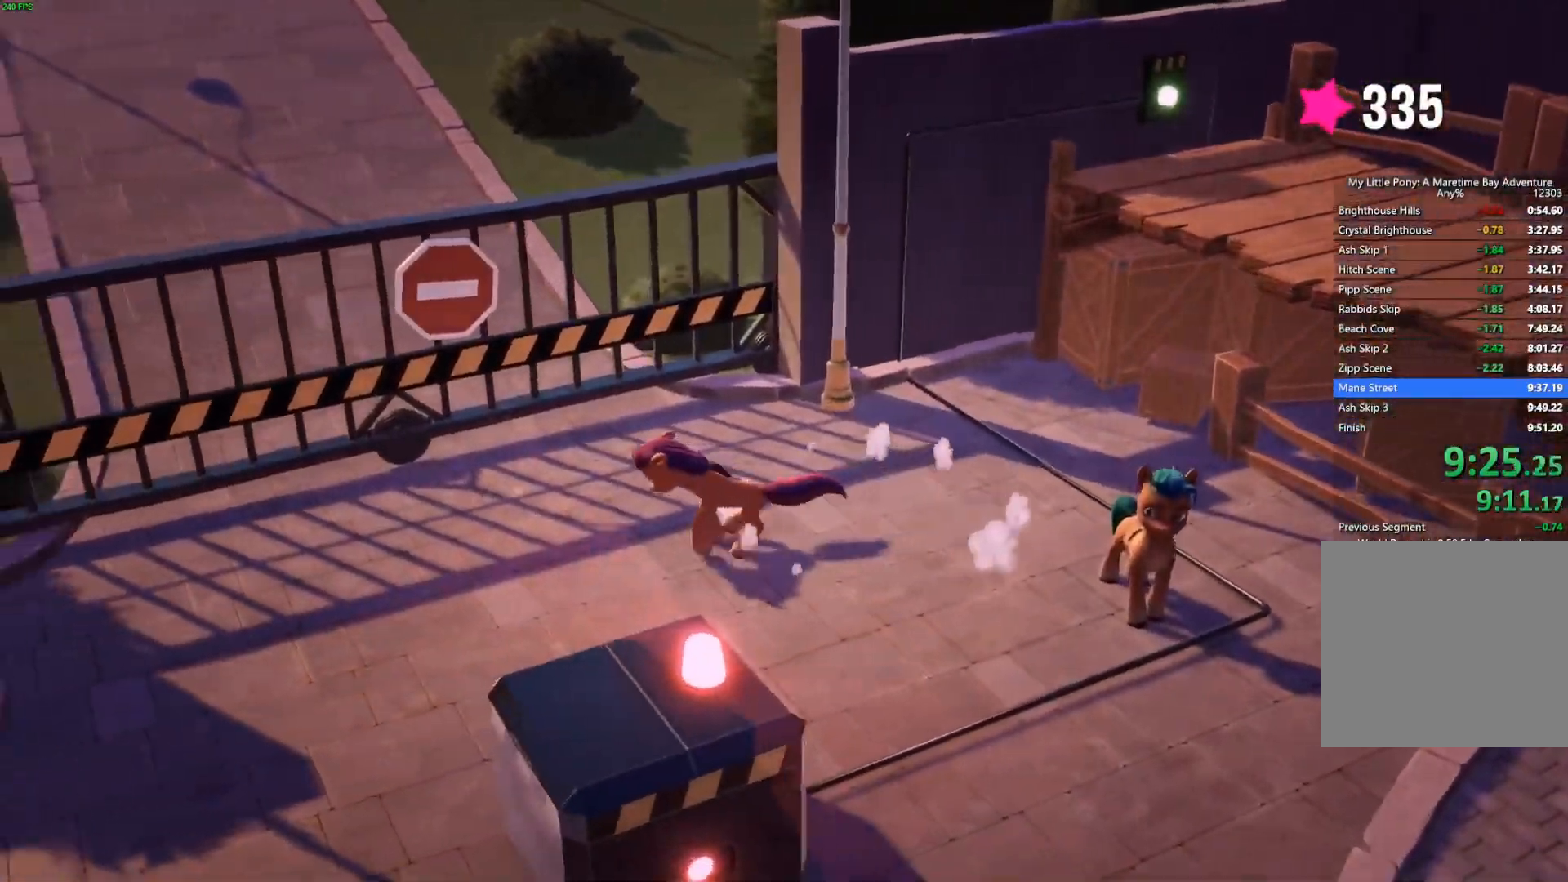
{"buttons": [], "left_stick": "left", "right_stick": "center", "button_events": []}
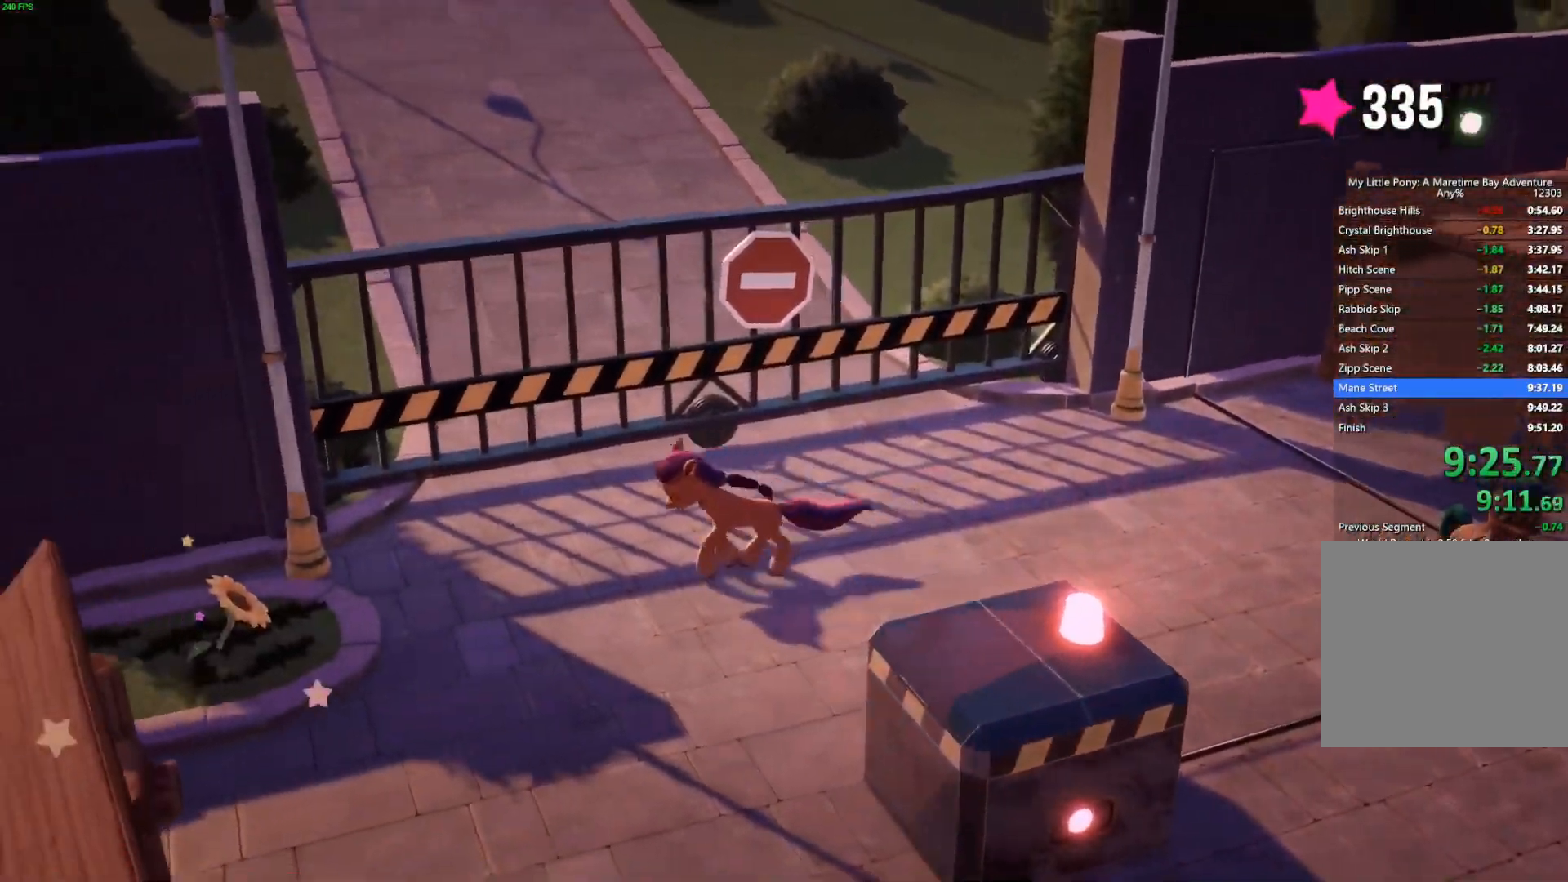
{"buttons": [], "left_stick": "left", "right_stick": "center", "button_events": [[350, "B", "down"], [467, "B", "up"]]}
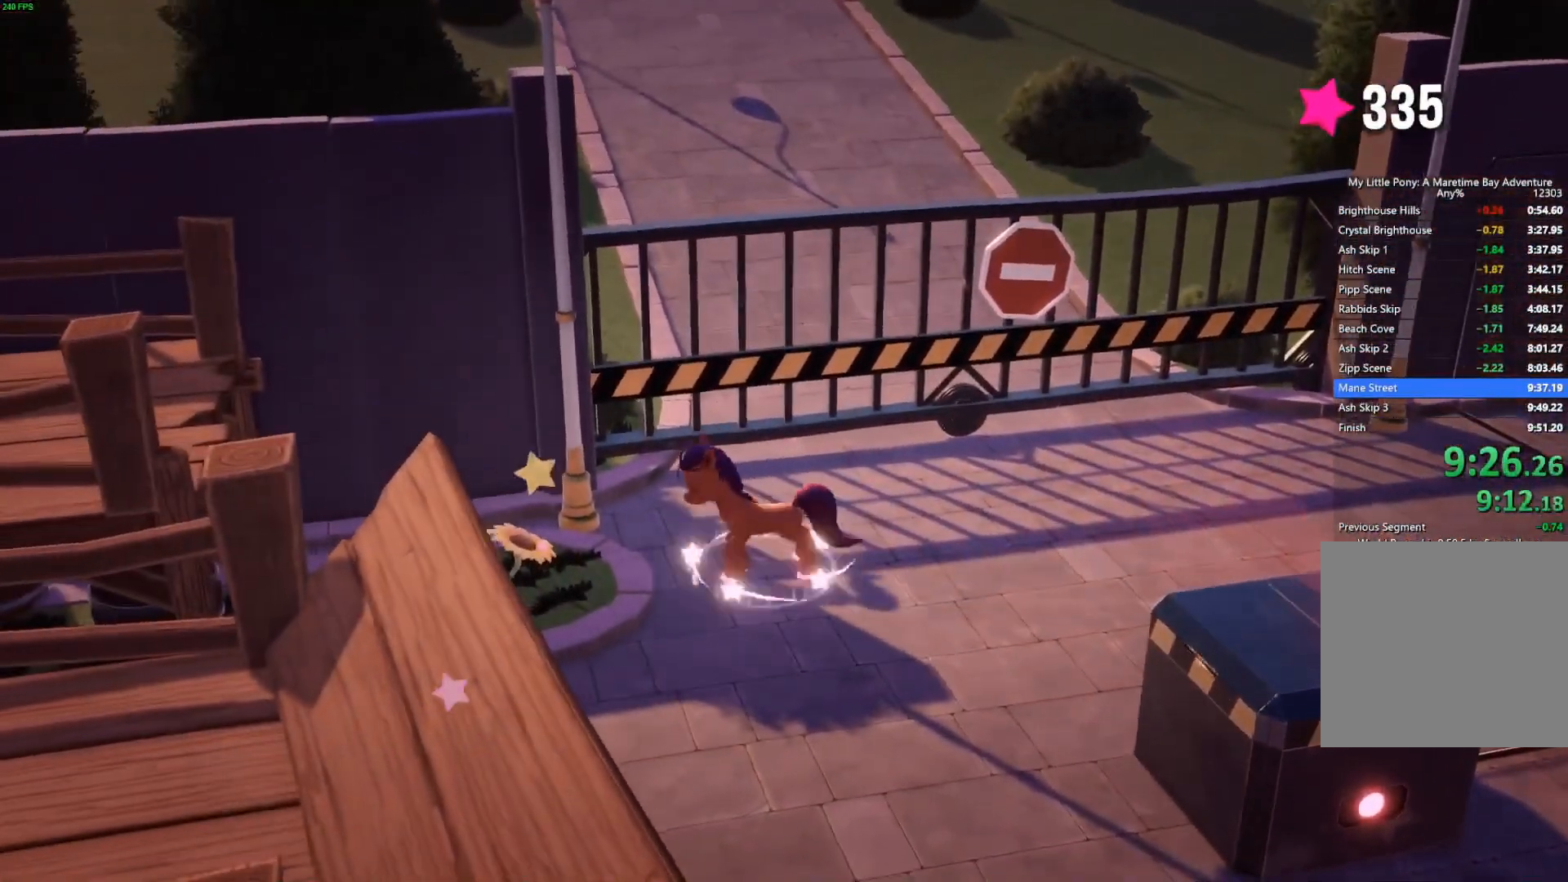
{"buttons": [], "left_stick": "center", "right_stick": "center", "button_events": [[33, "B", "down"], [117, "B", "up"], [183, "B", "down"], [267, "B", "up"], [317, "B", "down"], [400, "B", "up"]]}
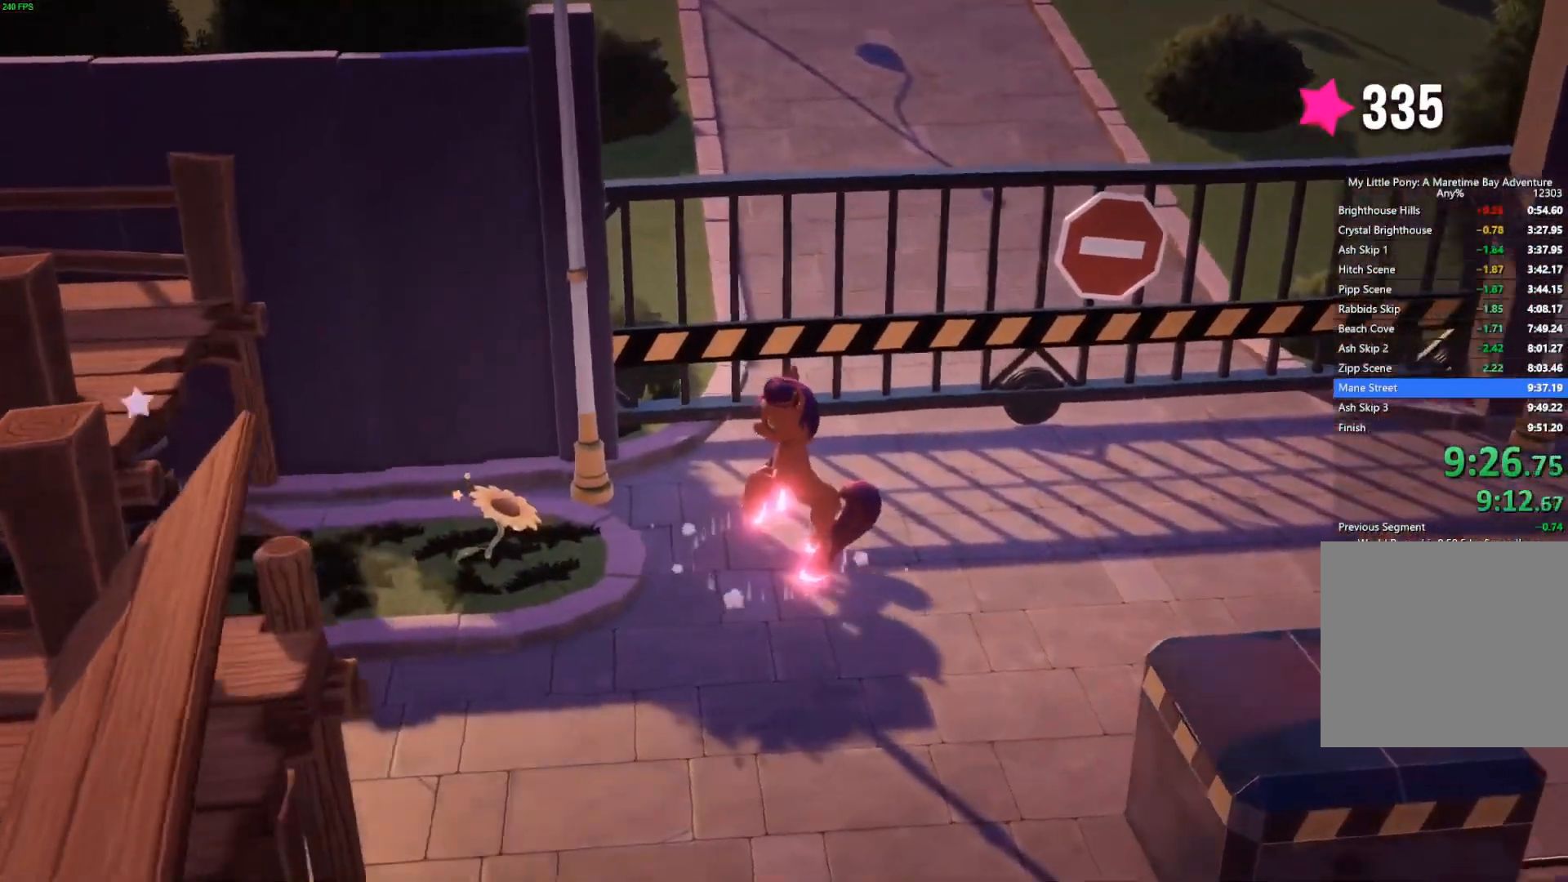
{"buttons": ["A"], "left_stick": "up-left", "right_stick": "center", "button_events": [[333, "A", "down"], [417, "A", "up"], [467, "A", "down"]]}
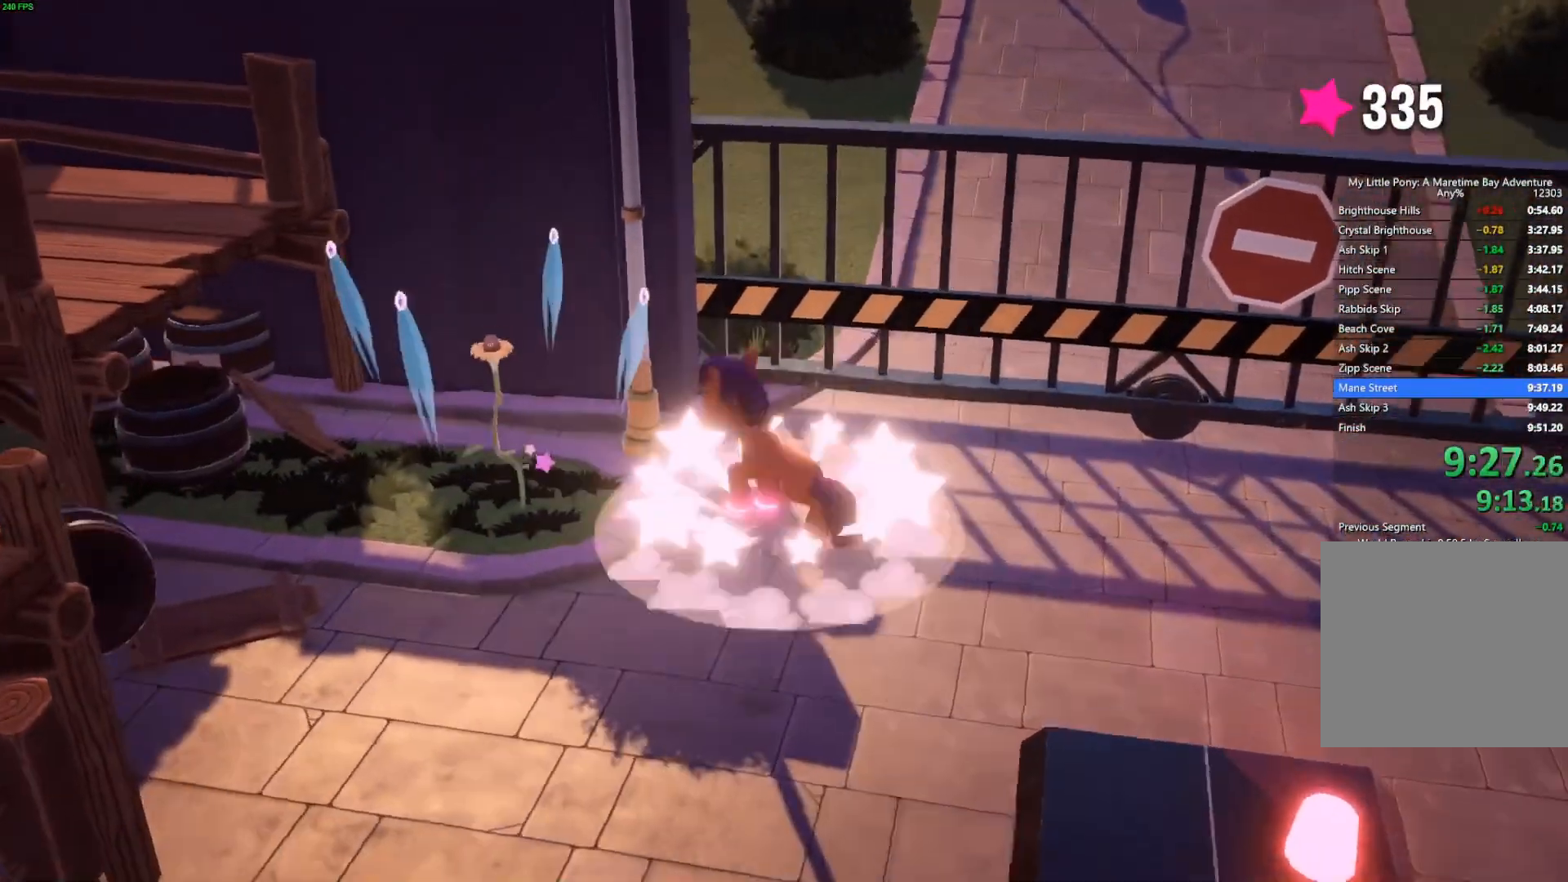
{"buttons": [], "left_stick": "left", "right_stick": "center", "button_events": [[33, "A", "up"]]}
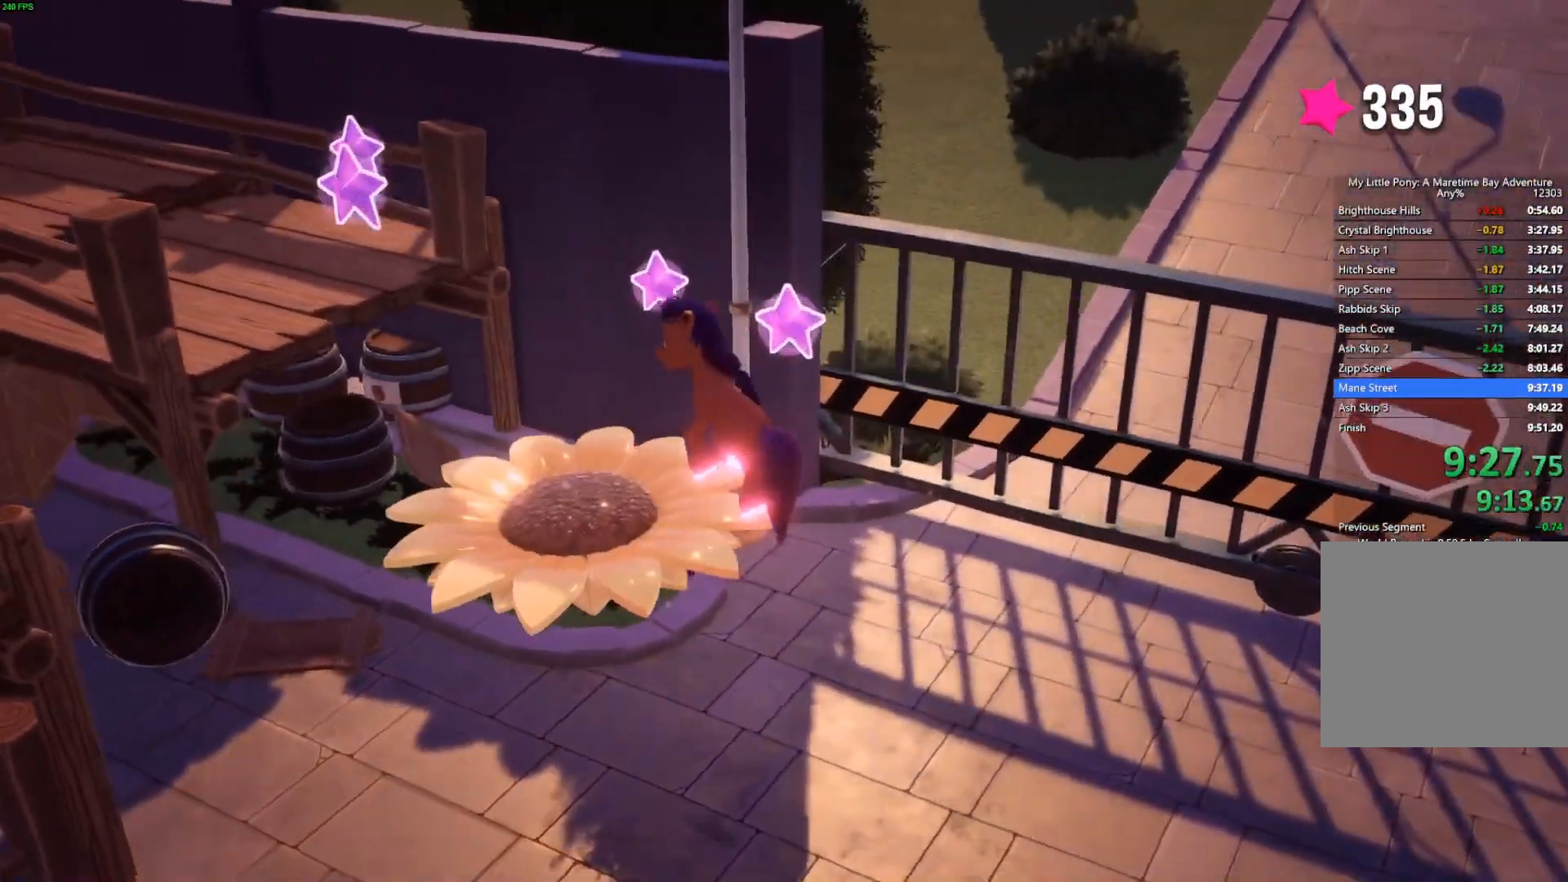
{"buttons": [], "left_stick": "up-left", "right_stick": "center", "button_events": []}
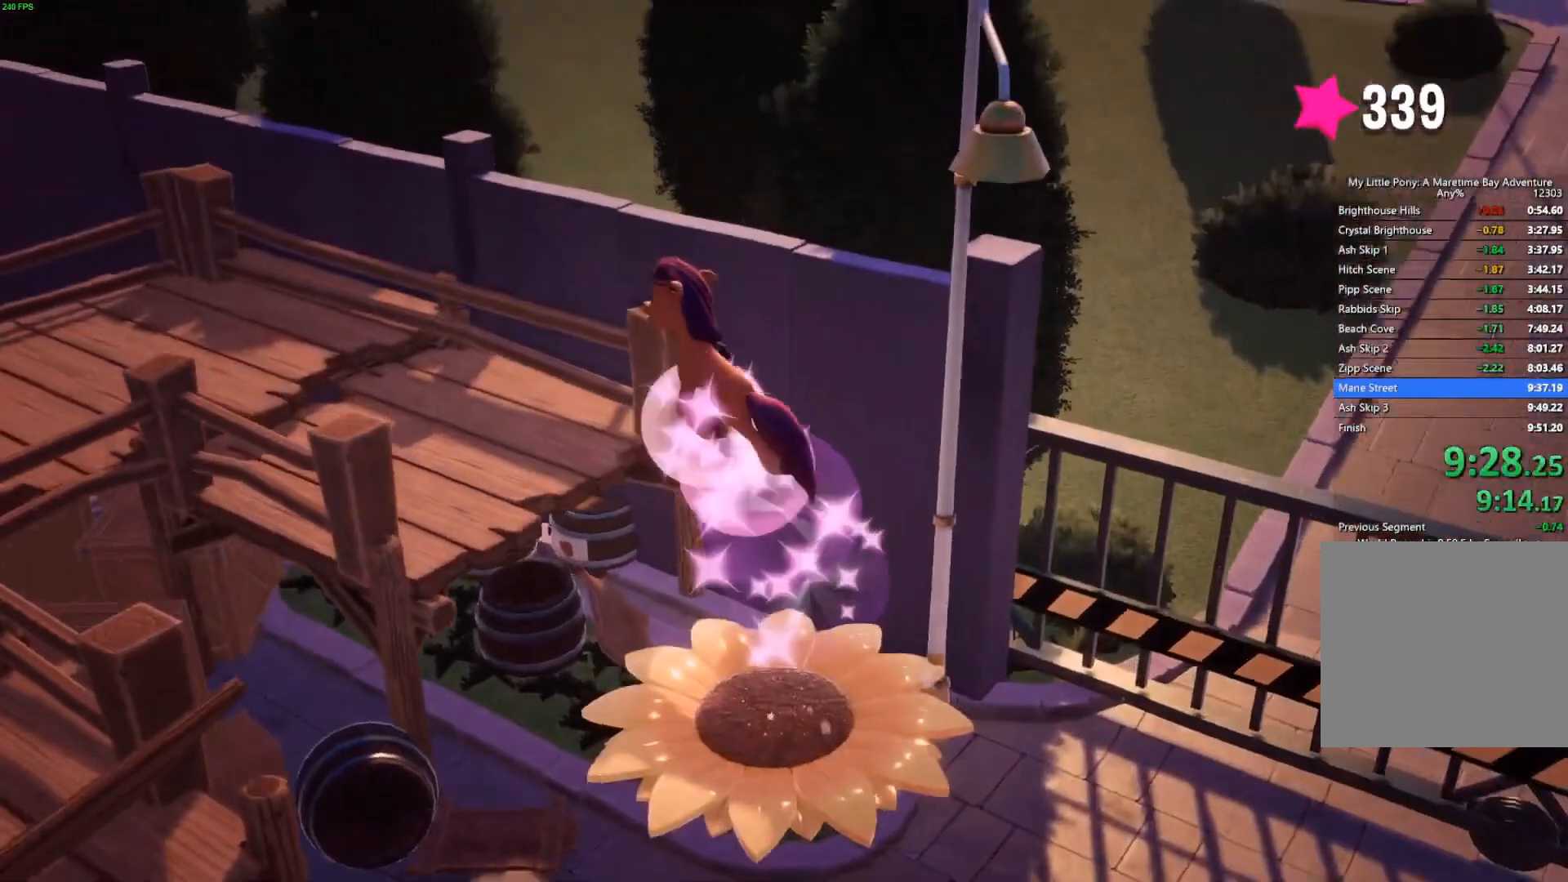
{"buttons": [], "left_stick": "up-left", "right_stick": "center", "button_events": []}
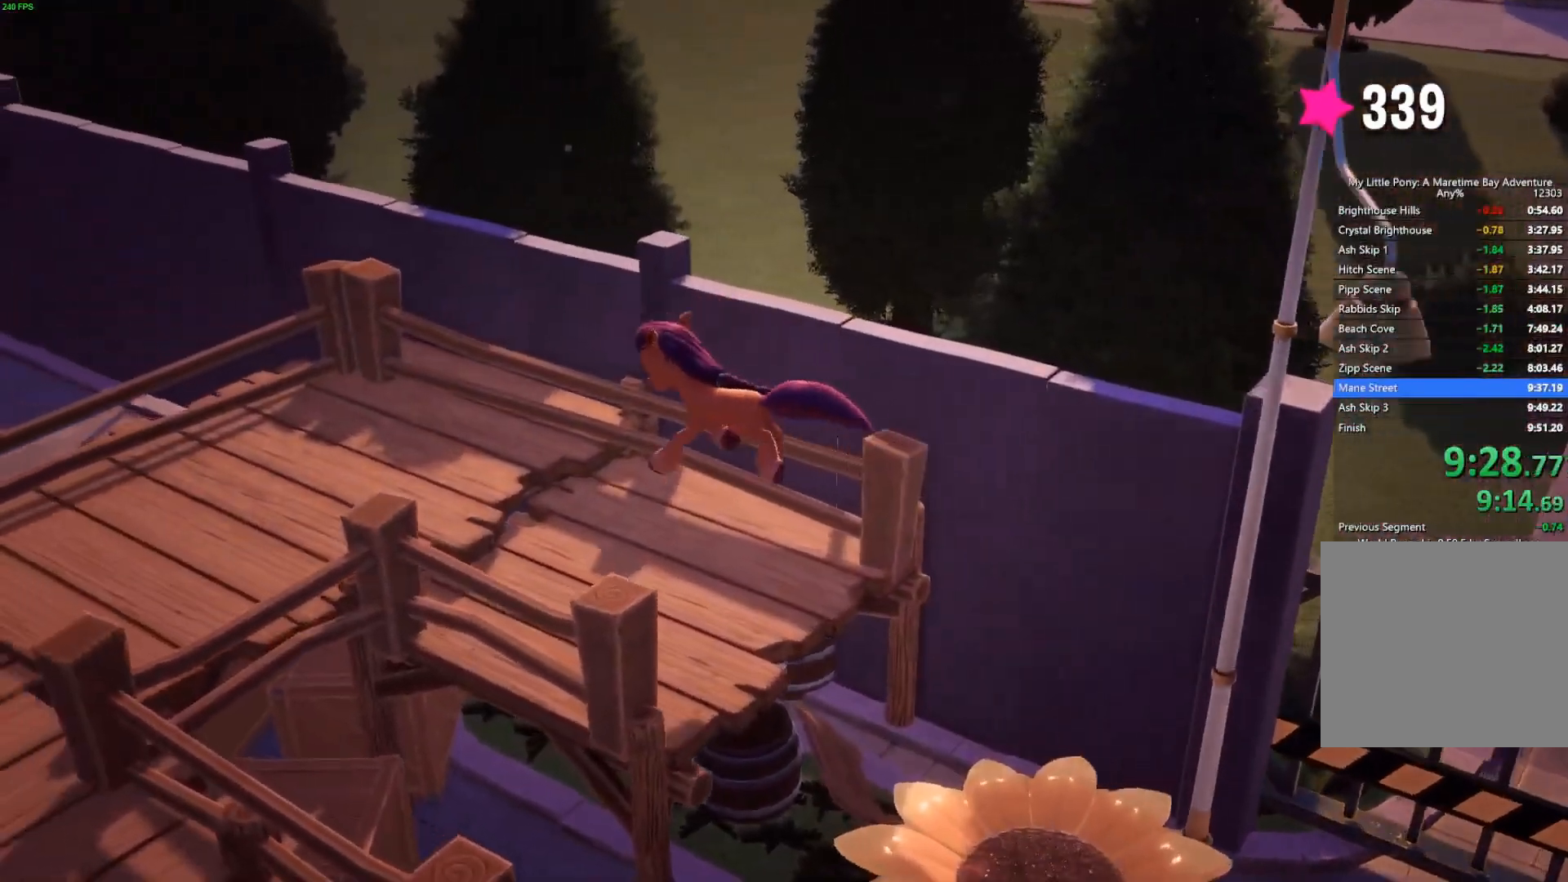
{"buttons": [], "left_stick": "left", "right_stick": "center", "button_events": []}